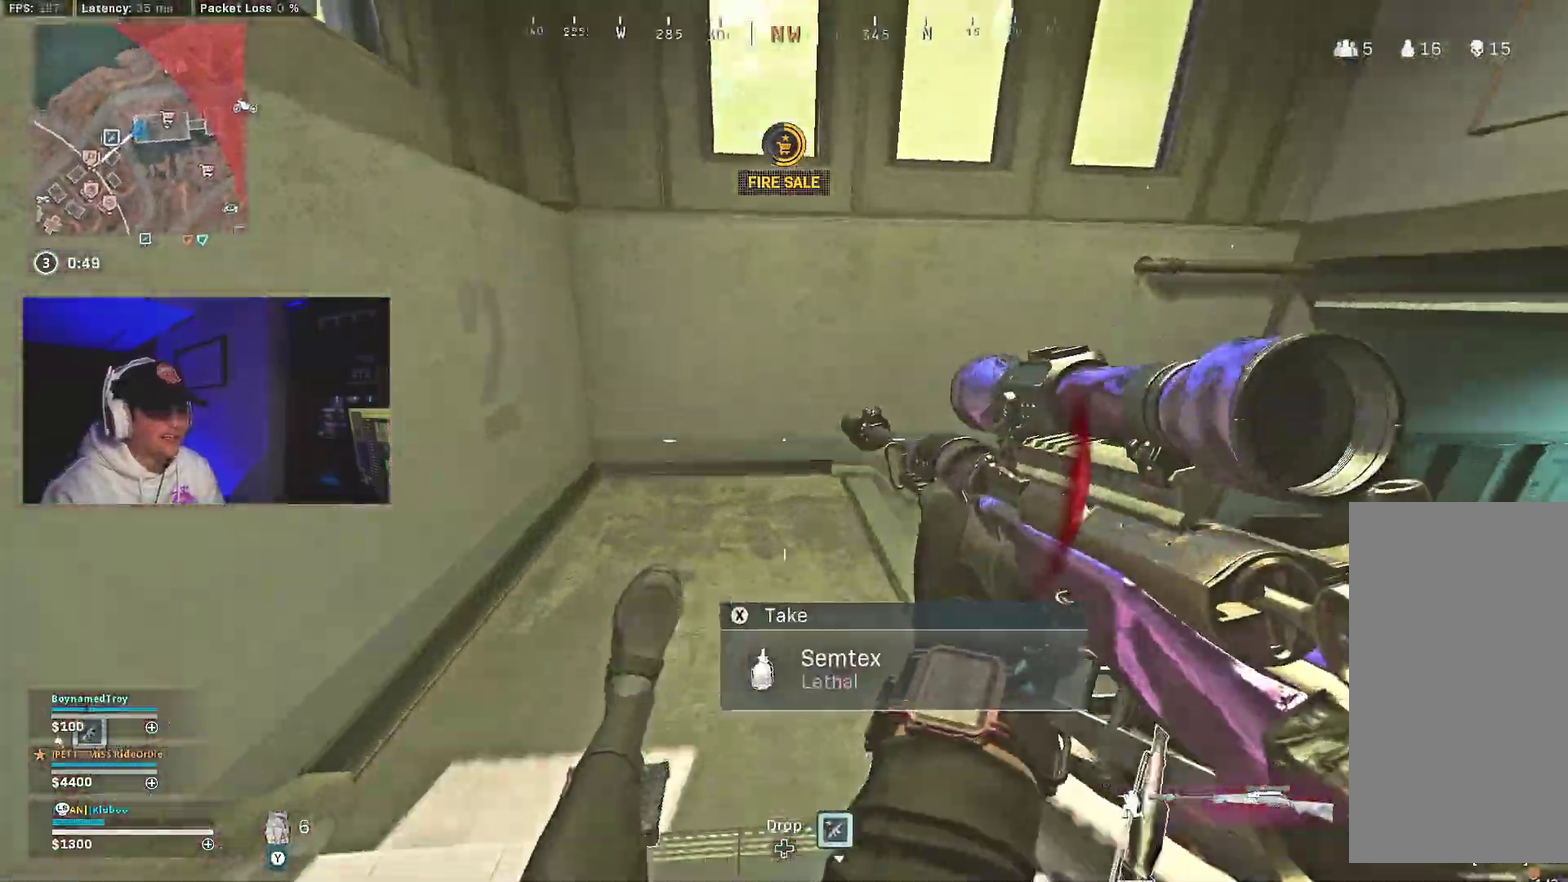
Gameplay with a controller (Xbox layout); each line is a JSON object with the inputs held at the frame after it (dt_ms = milliseconds from this image to that frame). "events" lists button and stick changes between this image and that frame as [ms after this image, input, new state], when the widget could be followed in between.
{"dt_ms": 300, "buttons": ["Y"], "left_stick": "center", "right_stick": "center", "events": [[100, "A", "down"], [117, "B", "up"], [233, "A", "up"], [250, "right_stick", "center"], [267, "Y", "down"]]}
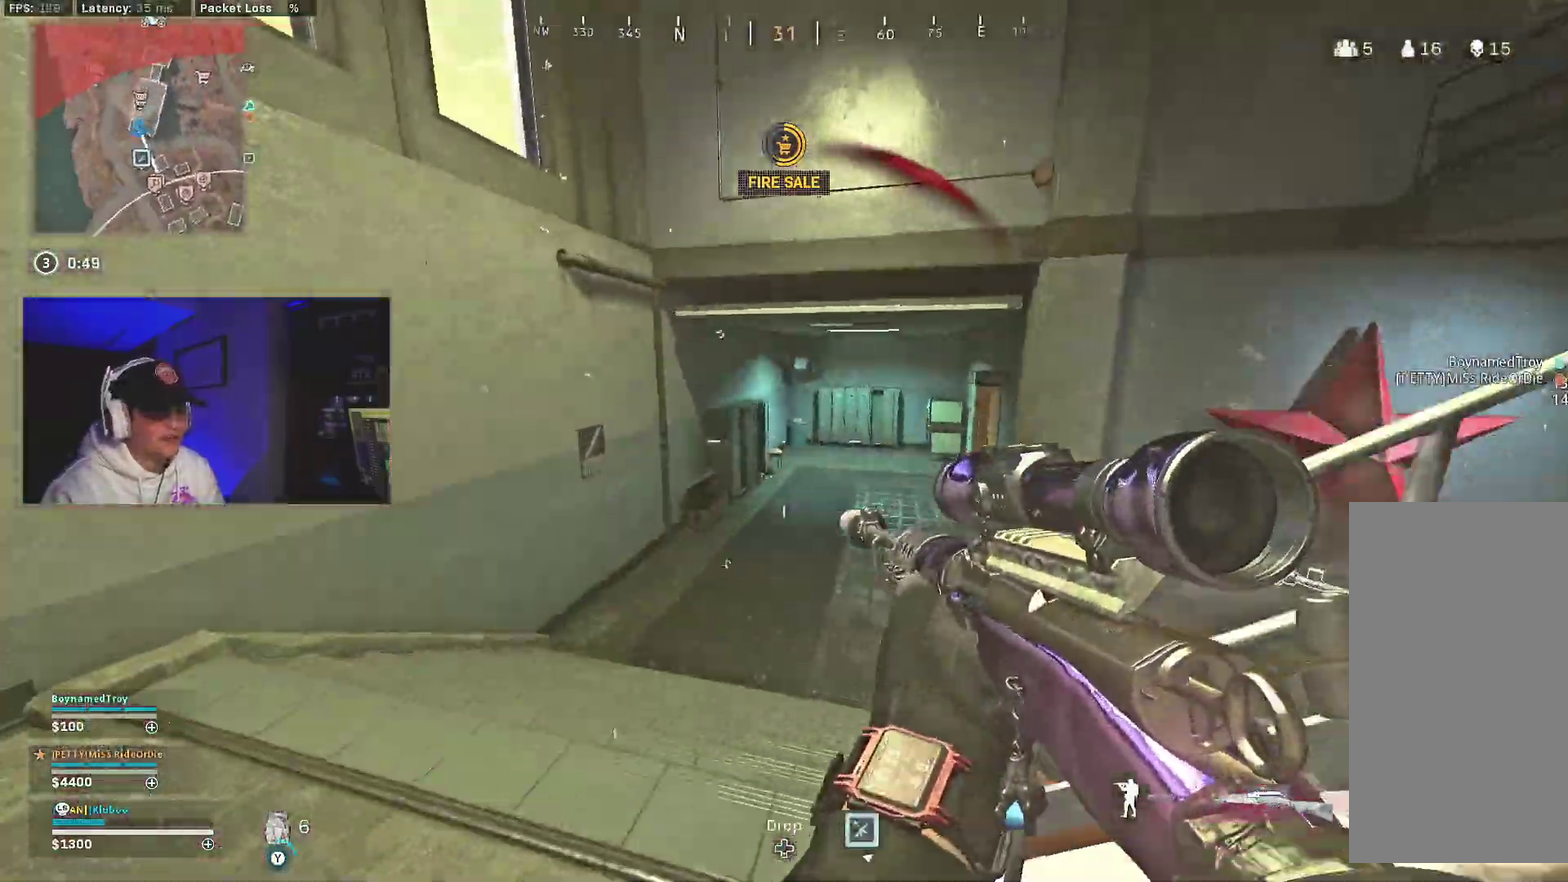
{"dt_ms": 700, "buttons": ["A"], "left_stick": "center", "right_stick": "right"}
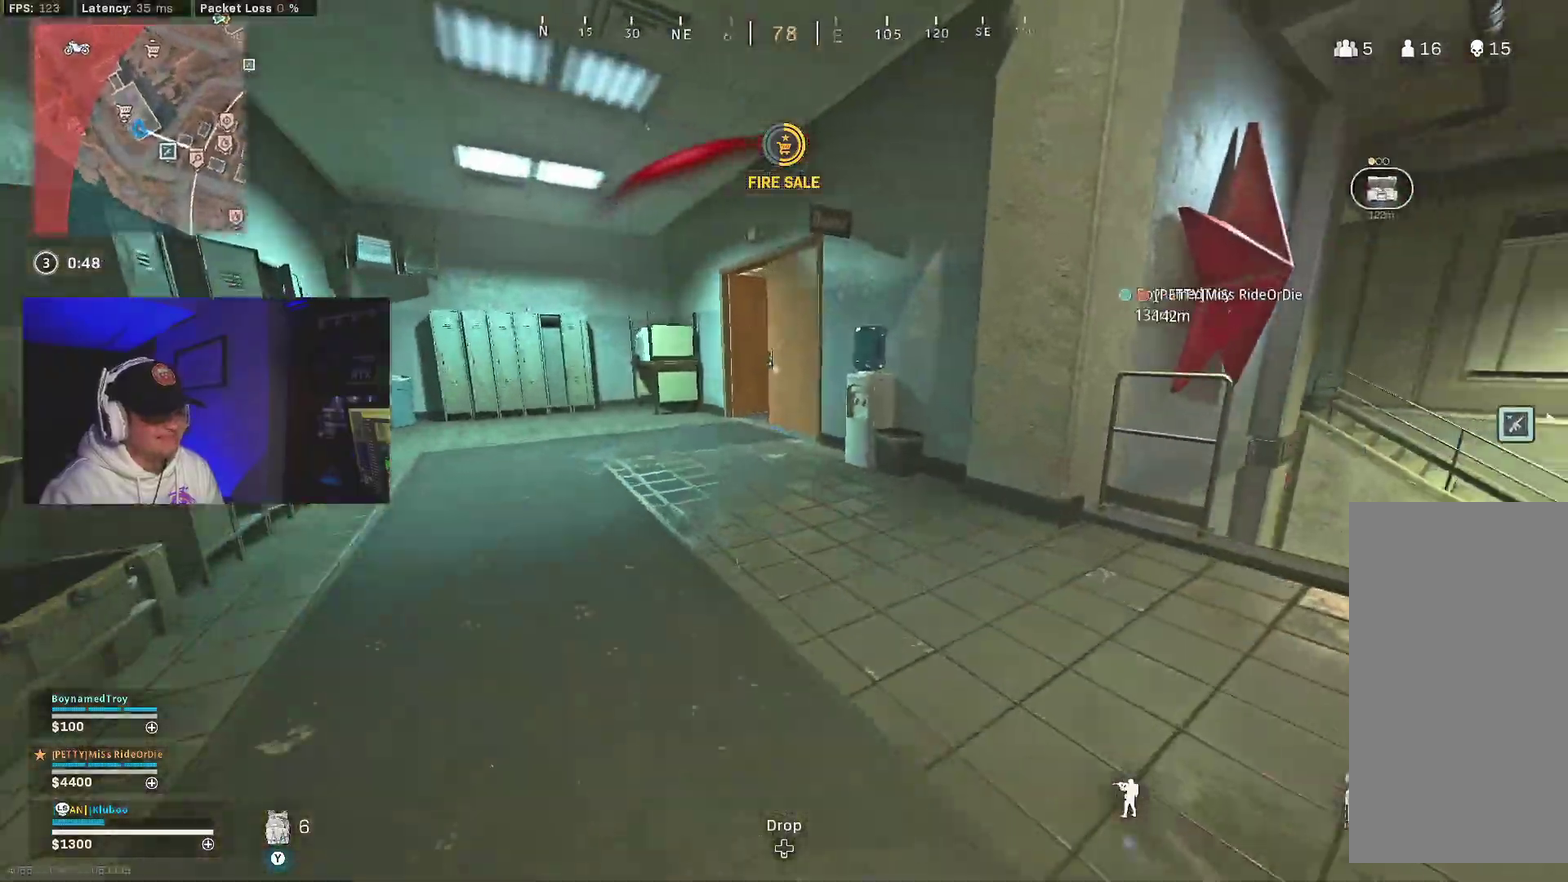
{"dt_ms": 300, "buttons": [], "left_stick": "center", "right_stick": "center"}
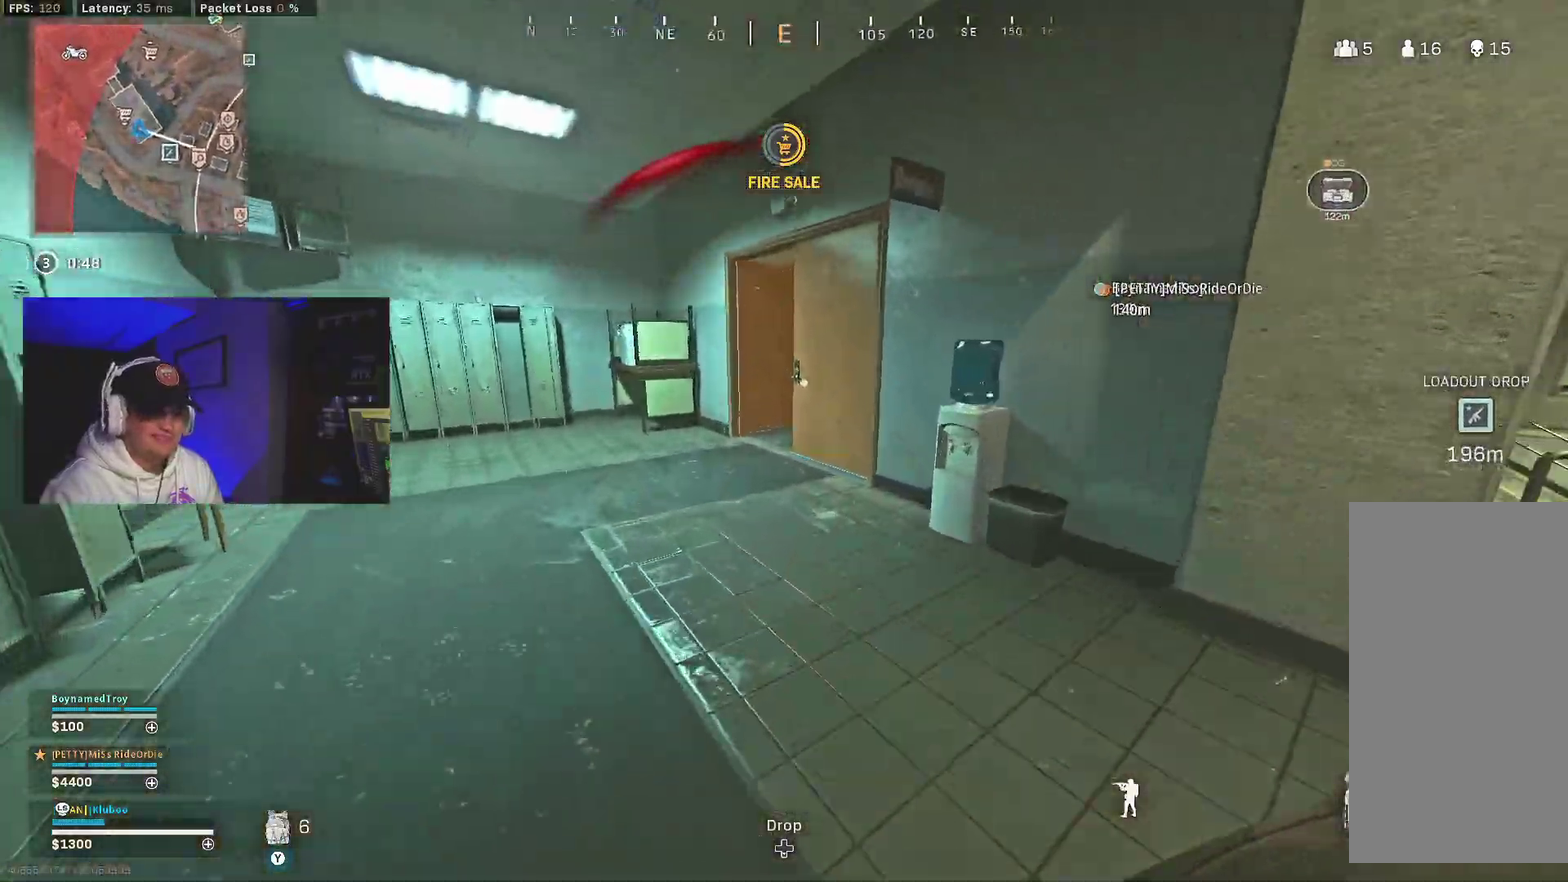
{"dt_ms": 700, "buttons": [], "left_stick": "left", "right_stick": "right", "events": [[267, "B", "down"], [383, "B", "up"], [467, "B", "down"], [533, "left_stick", "down-left"], [550, "A", "down"], [567, "B", "up"], [700, "A", "up"], [700, "left_stick", "left"], [700, "right_stick", "right"]]}
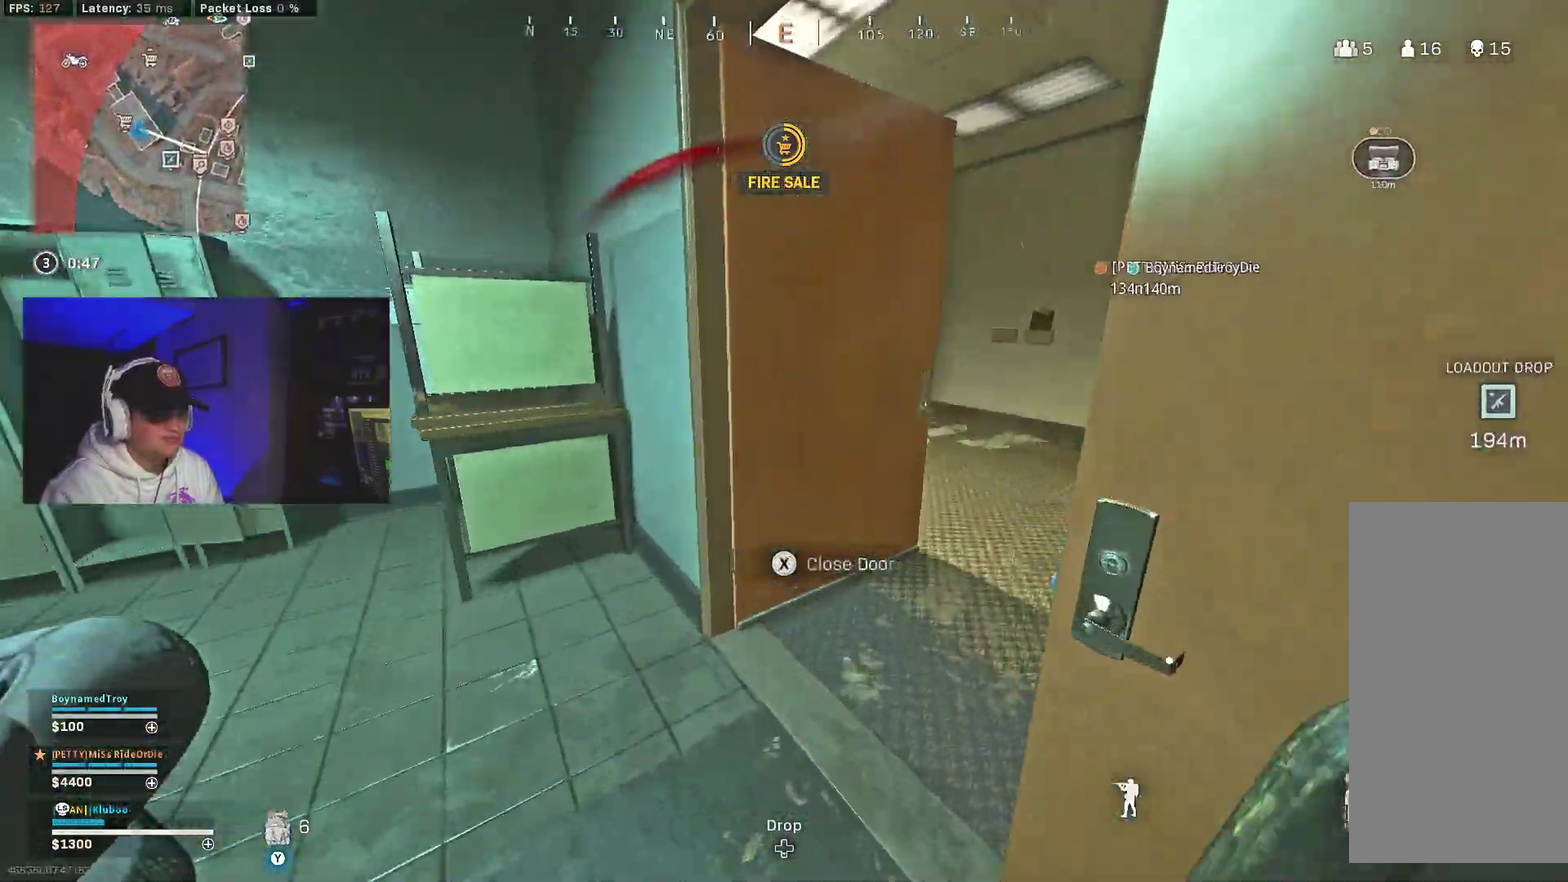
{"dt_ms": 300, "buttons": [], "left_stick": "down", "right_stick": "right", "events": [[83, "left_stick", "center"], [183, "left_stick", "down-left"], [233, "left_stick", "down"]]}
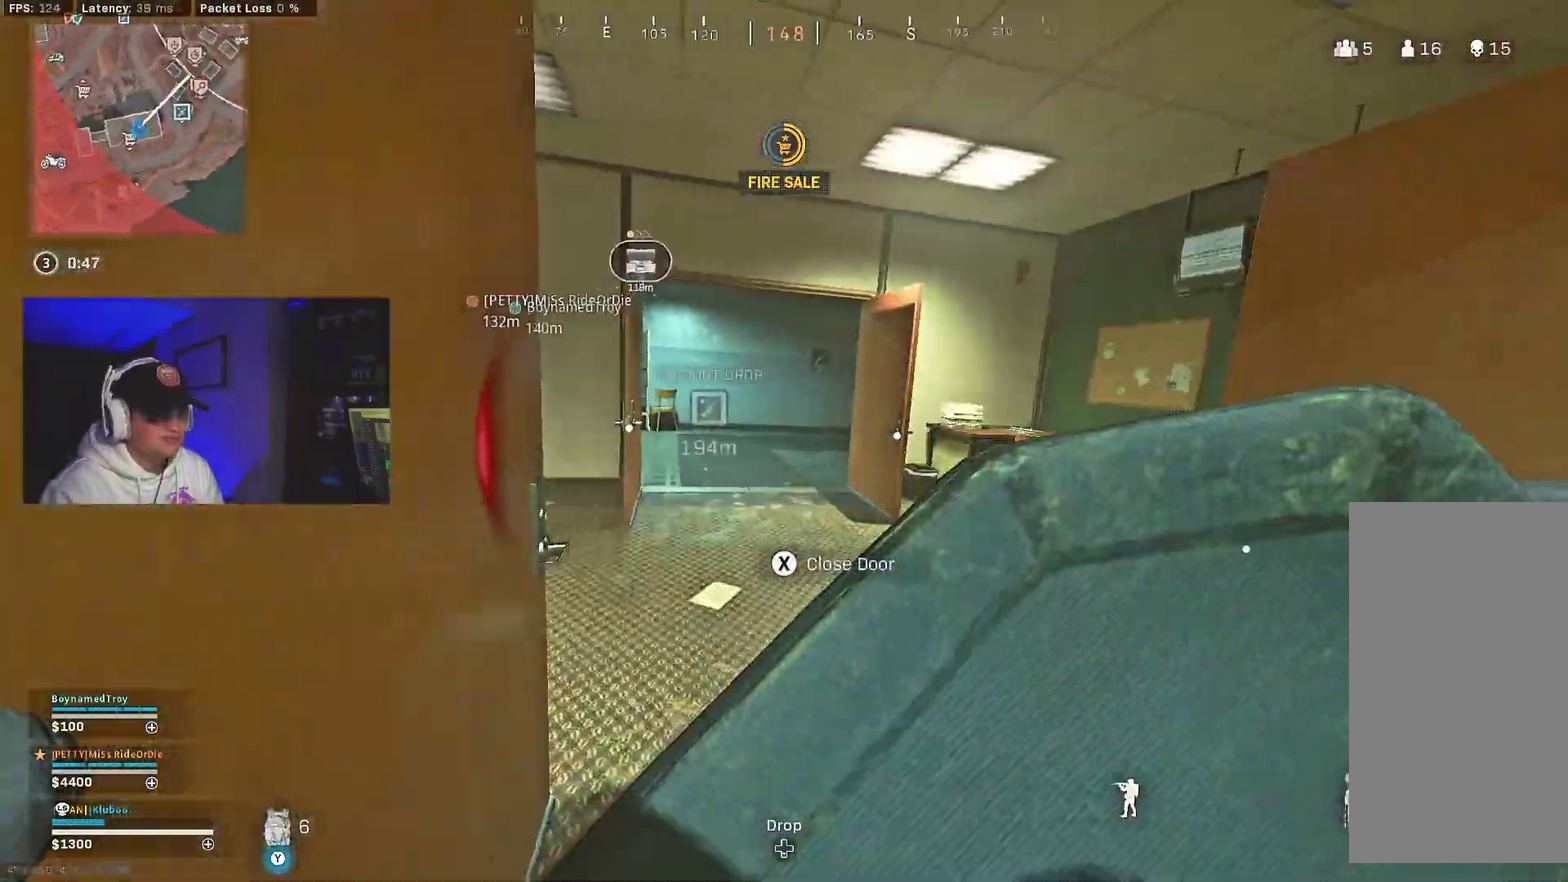
{"dt_ms": 700, "buttons": [], "left_stick": "down", "right_stick": "center", "events": [[133, "right_stick", "center"], [400, "left_stick", "down-right"], [533, "left_stick", "down"]]}
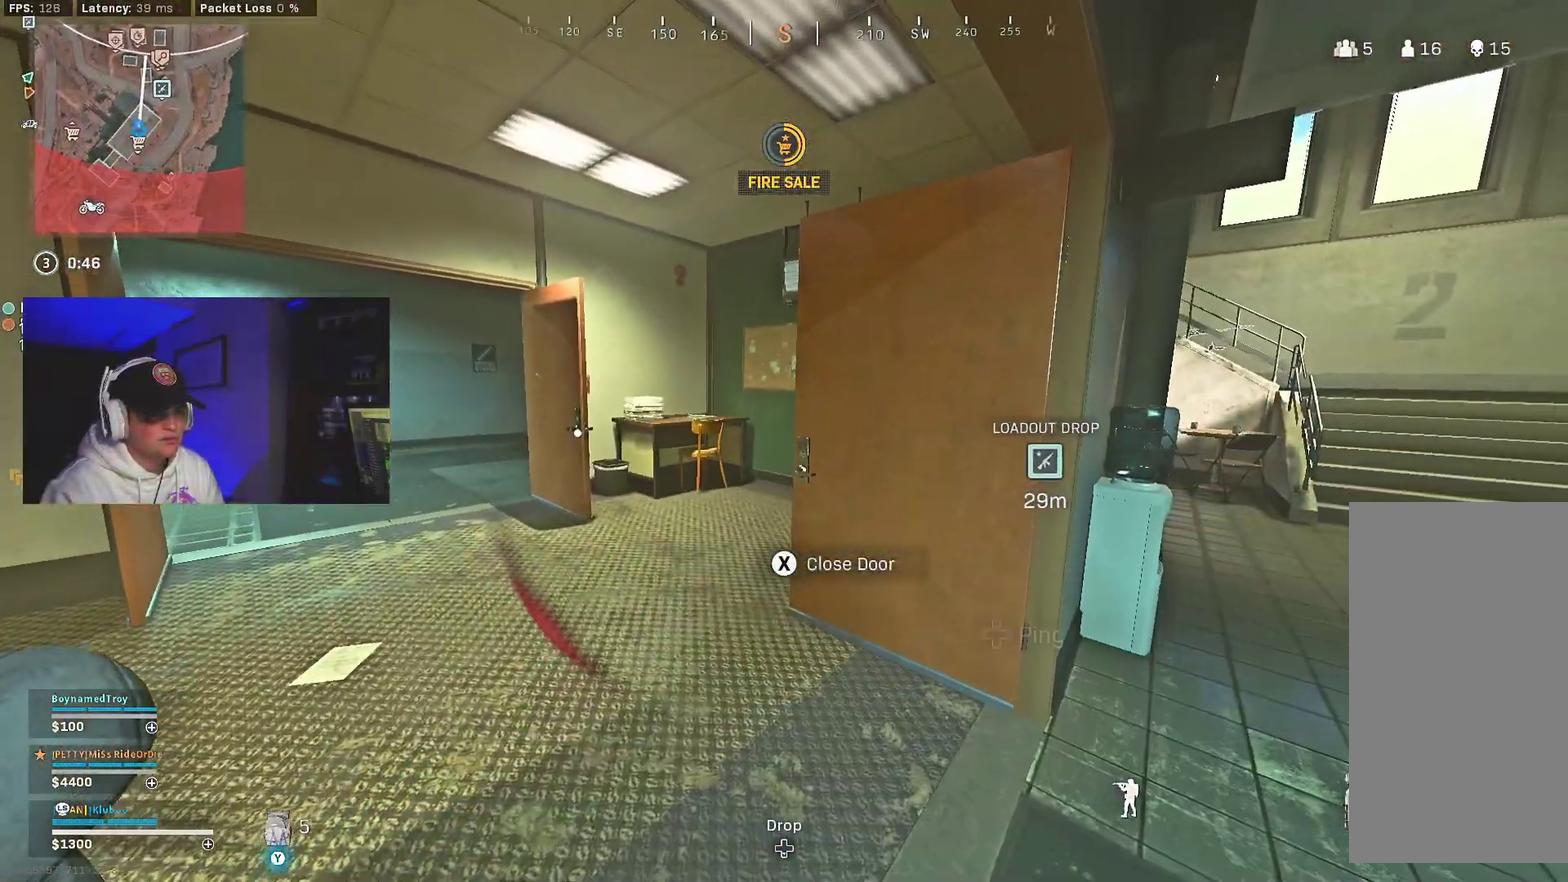
{"dt_ms": 300, "buttons": [], "left_stick": "down-left", "right_stick": "right", "events": [[150, "right_stick", "right"], [200, "left_stick", "down-left"]]}
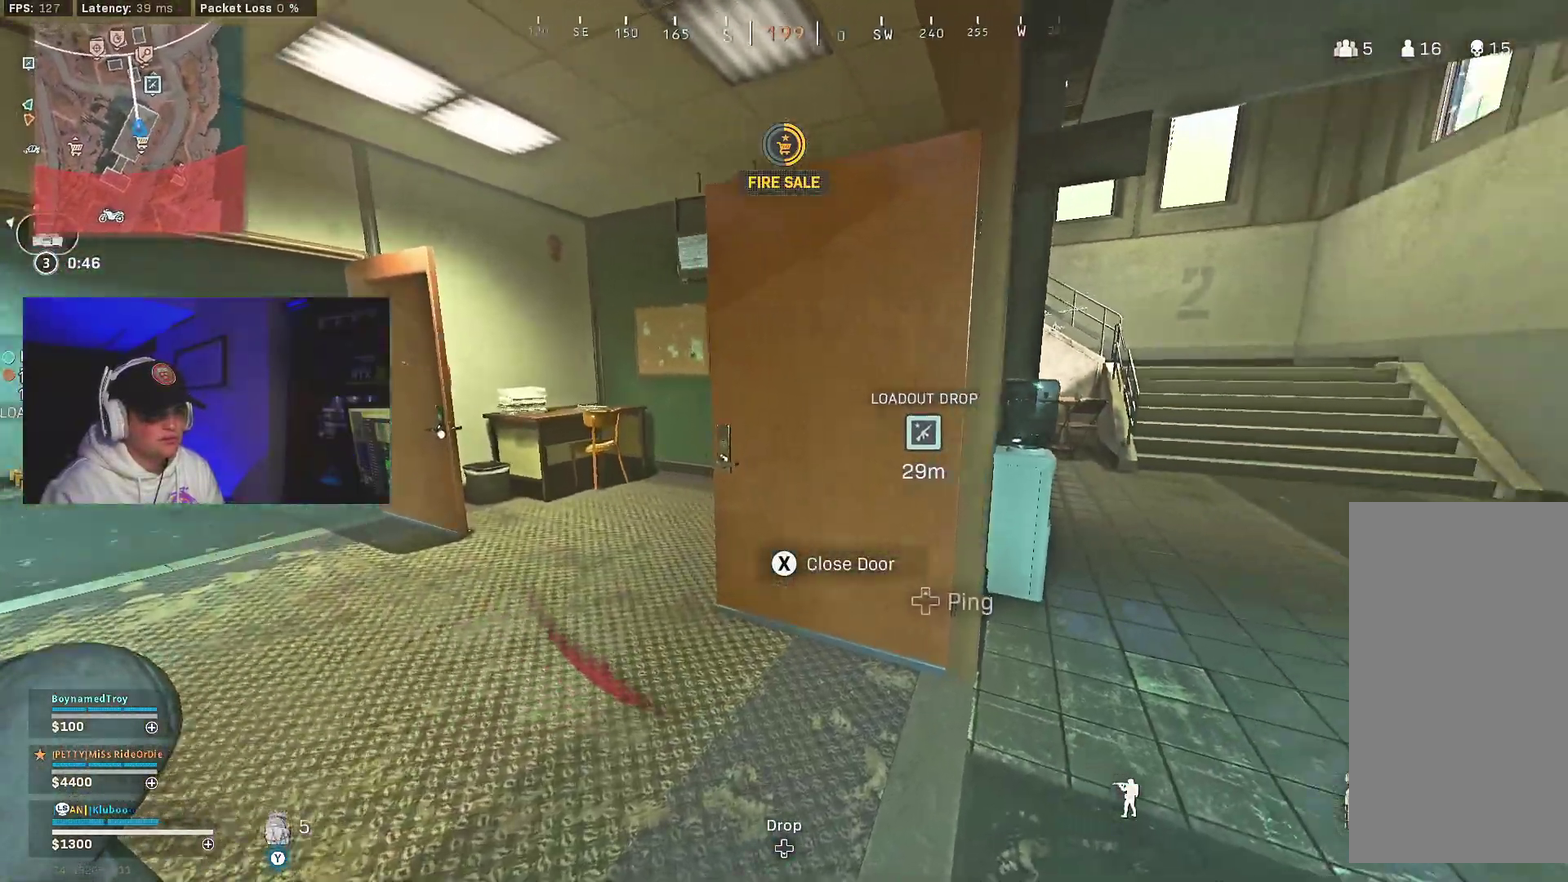
{"dt_ms": 900, "buttons": [], "left_stick": "down", "right_stick": "center", "events": [[50, "right_stick", "center"], [300, "right_stick", "right"], [400, "right_stick", "center"], [433, "left_stick", "down"], [683, "left_stick", "down-right"], [883, "left_stick", "down"]]}
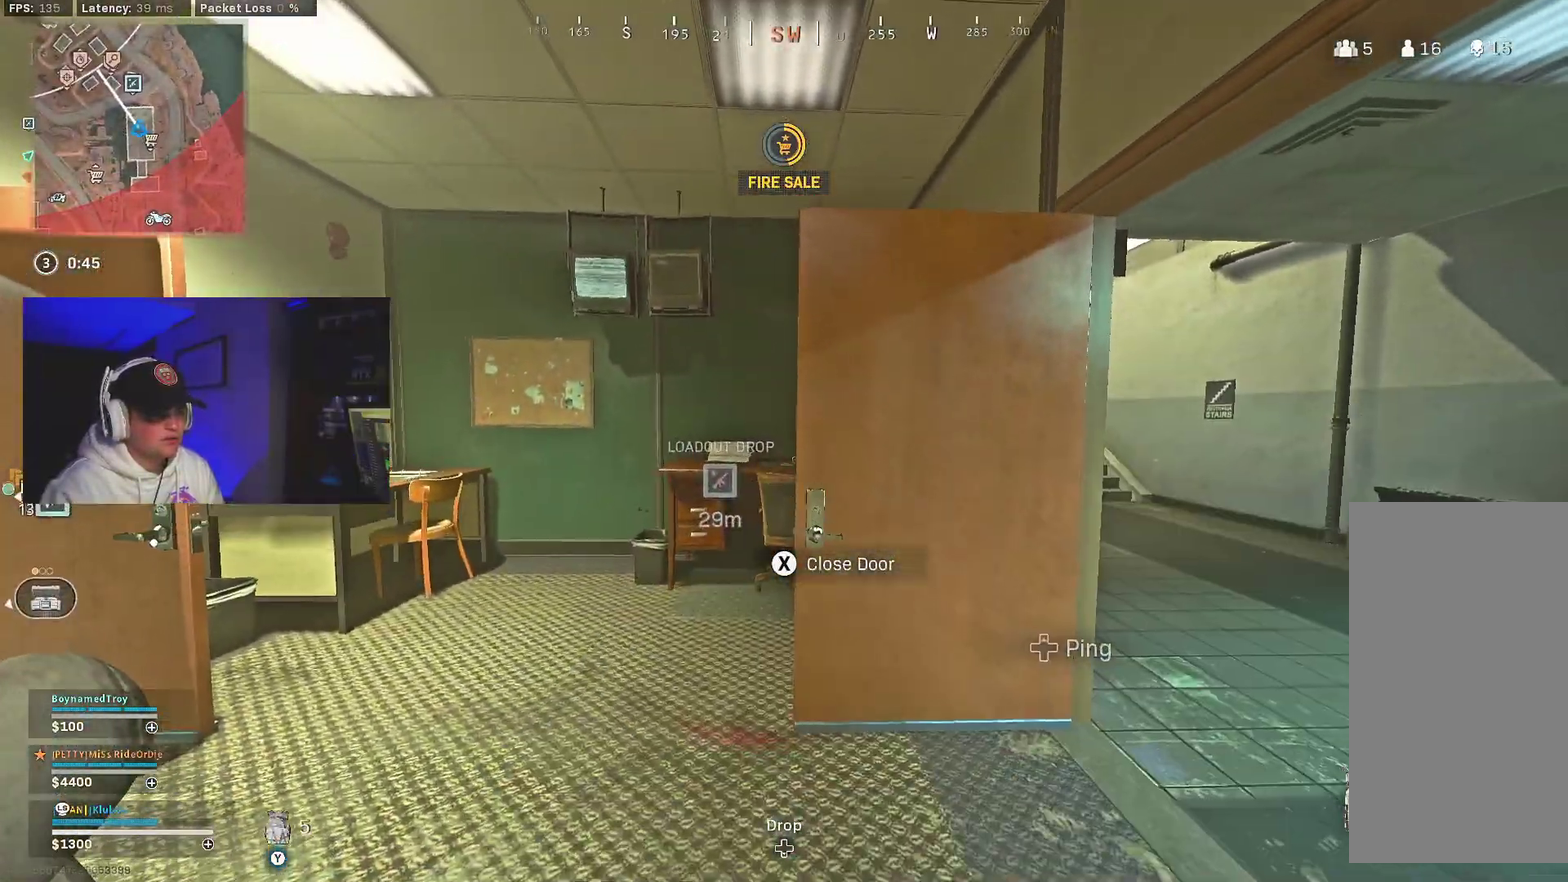
{"dt_ms": 300, "buttons": [], "left_stick": "down", "right_stick": "center", "events": []}
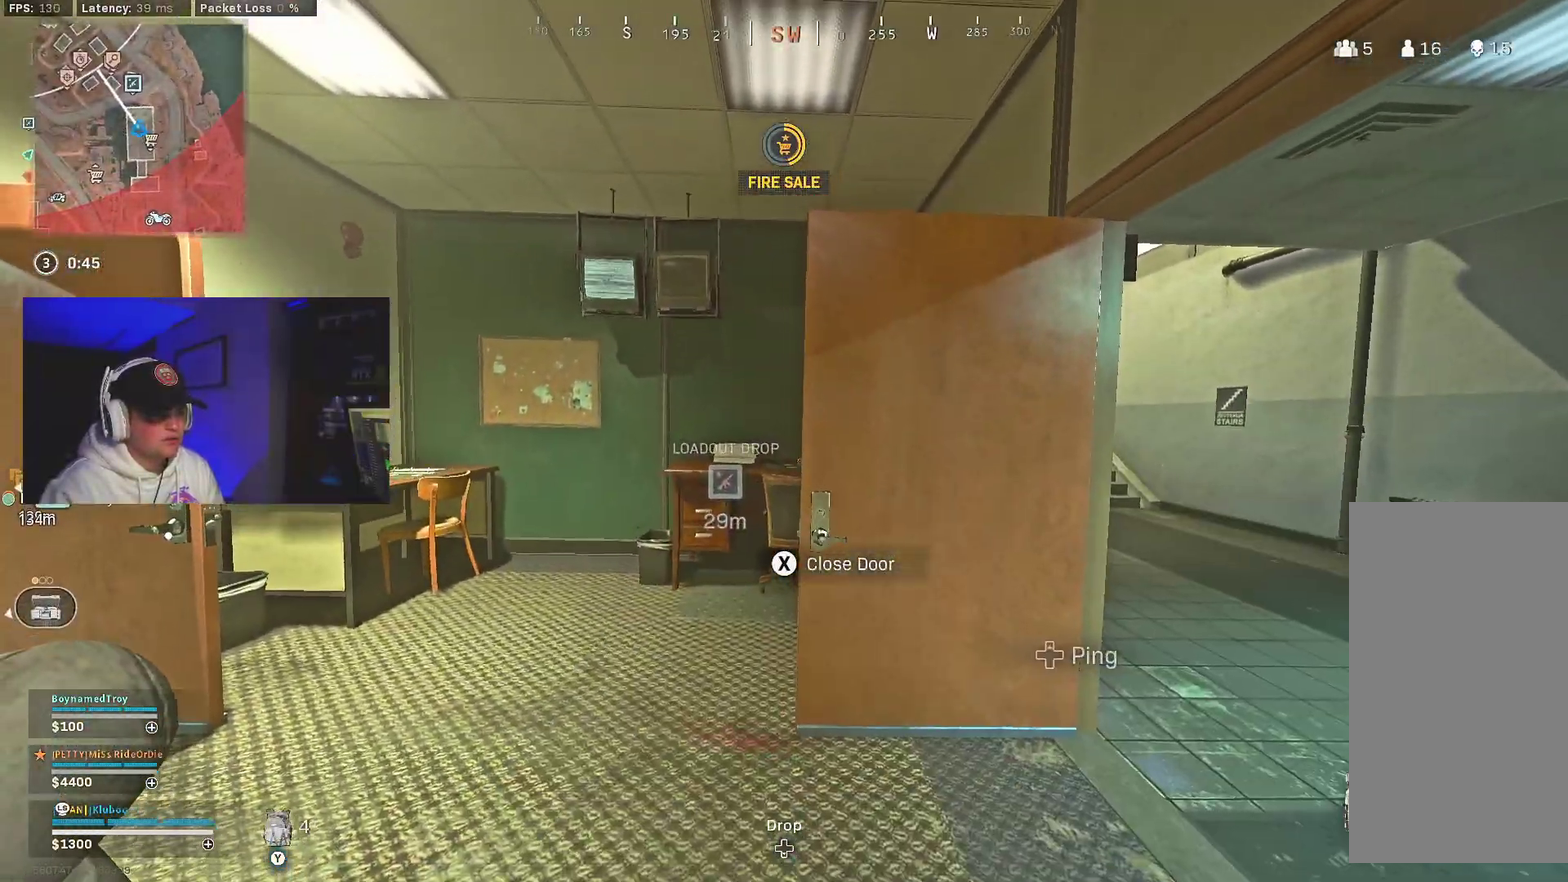
{"dt_ms": 700, "buttons": [], "left_stick": "right", "right_stick": "left", "events": [[150, "right_stick", "right"], [317, "left_stick", "down-right"], [333, "right_stick", "center"], [400, "right_stick", "right"], [417, "left_stick", "right"], [533, "right_stick", "center"], [583, "right_stick", "left"]]}
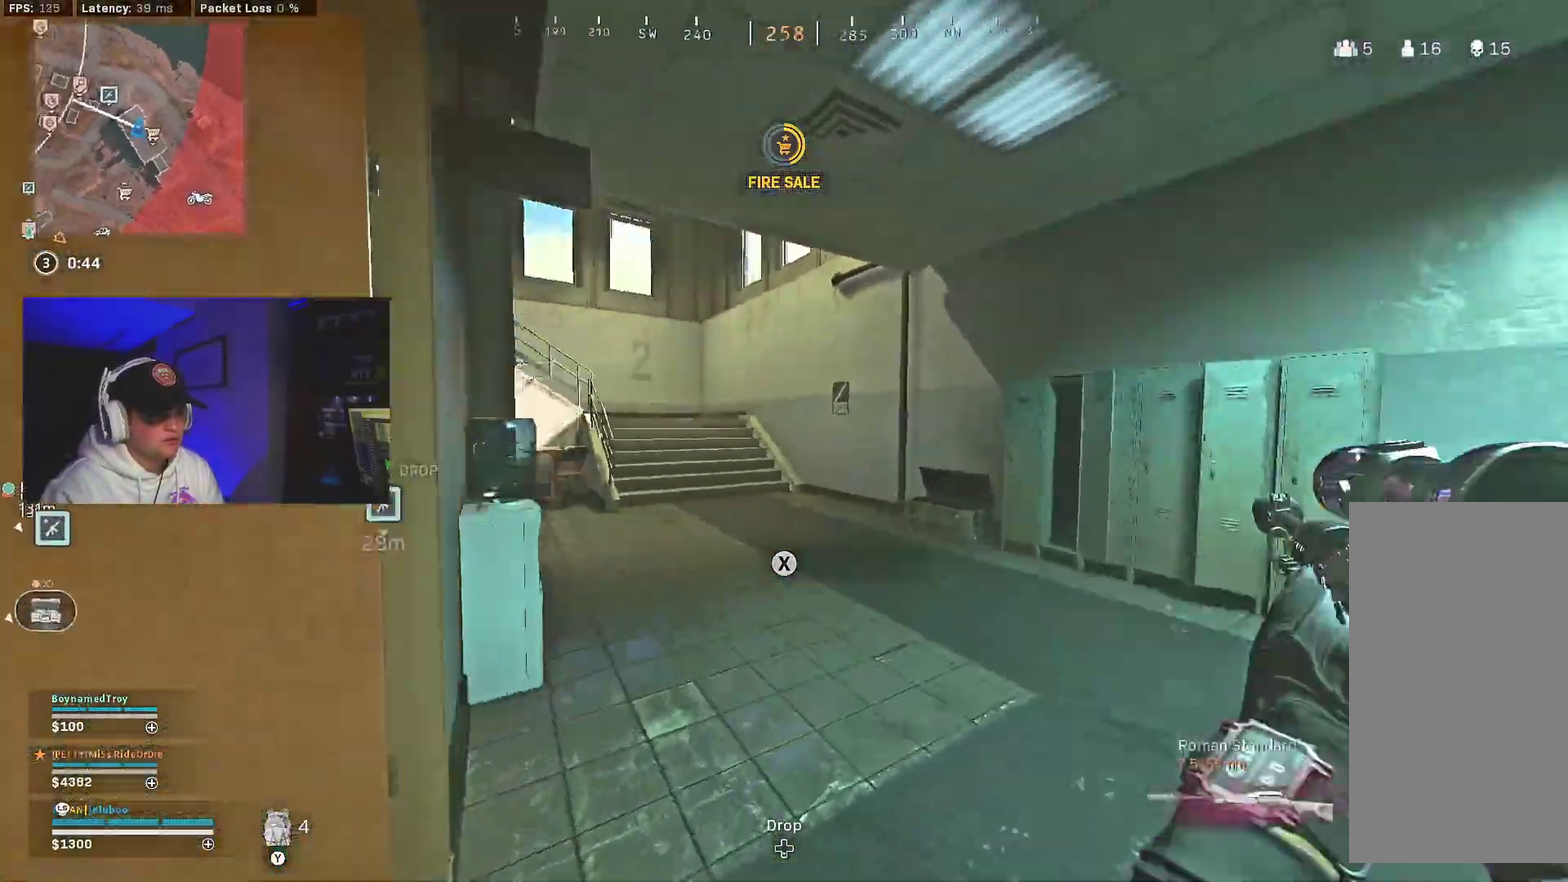
{"dt_ms": 300, "buttons": ["A"], "left_stick": "down-right", "right_stick": "up-left", "events": [[17, "B", "down"], [67, "right_stick", "up-left"], [117, "B", "up"], [167, "left_stick", "down-right"], [183, "B", "down"], [250, "A", "down"], [300, "B", "up"]]}
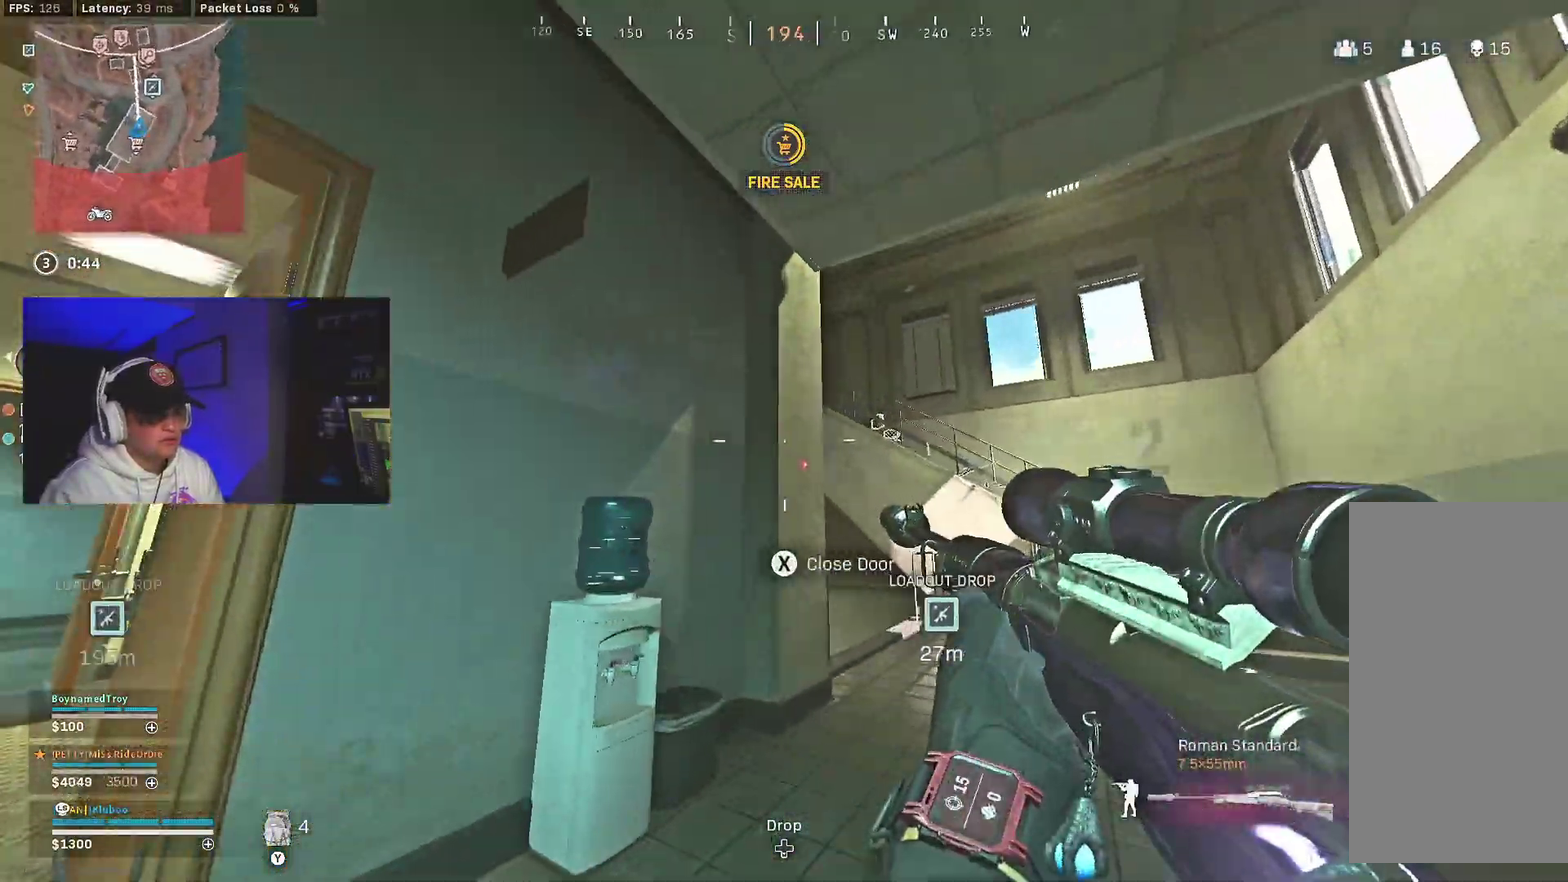
{"dt_ms": 700, "buttons": [], "left_stick": "down-right", "right_stick": "center", "events": [[17, "right_stick", "center"], [67, "A", "up"]]}
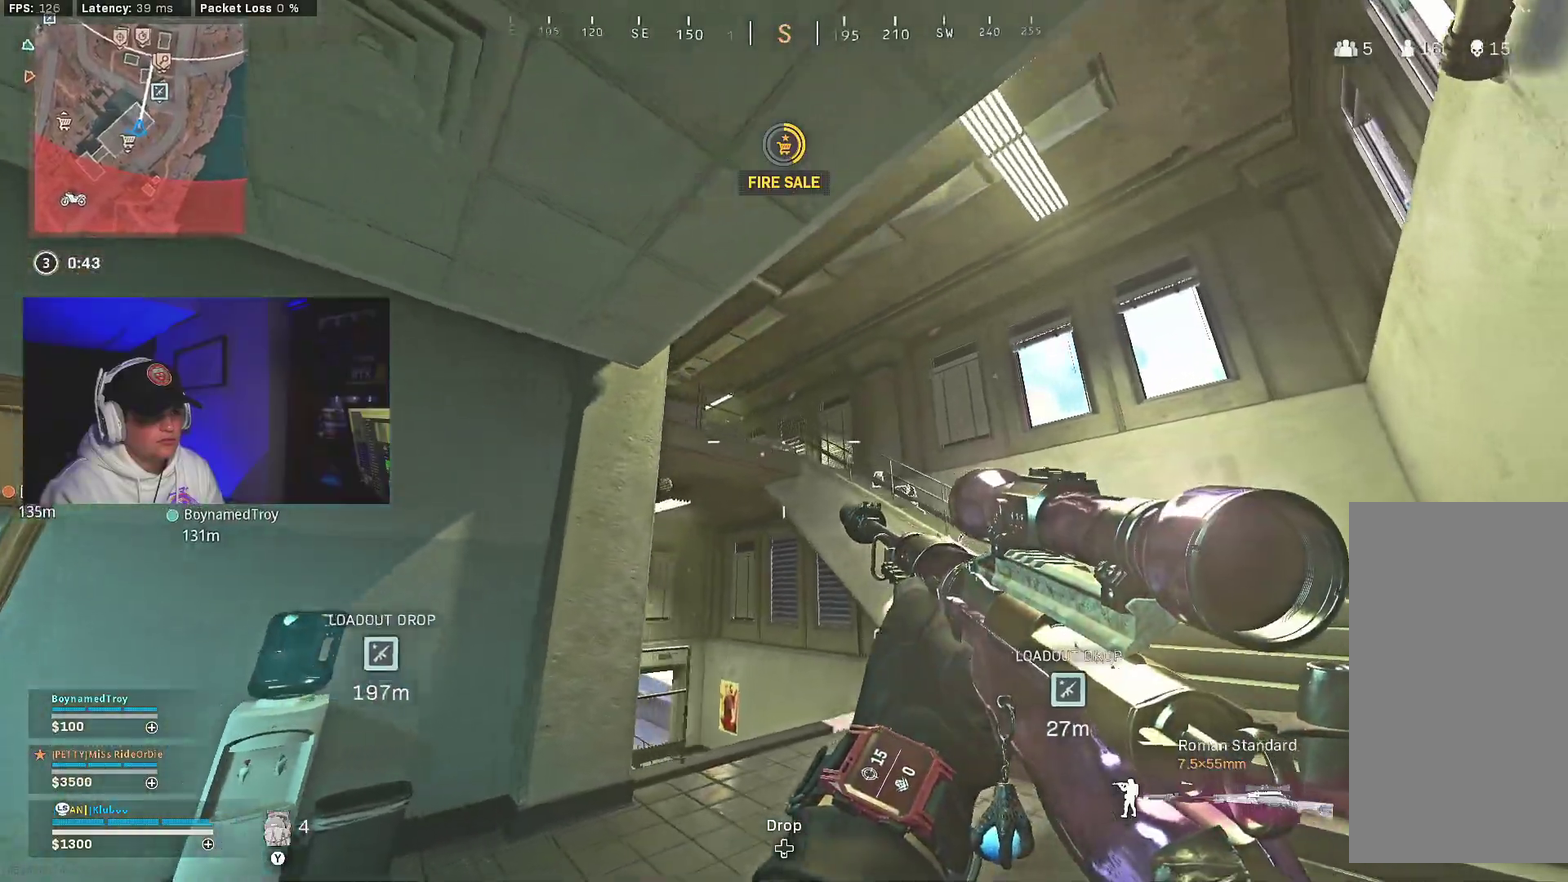
{"dt_ms": 300, "buttons": [], "left_stick": "down-right", "right_stick": "center", "events": []}
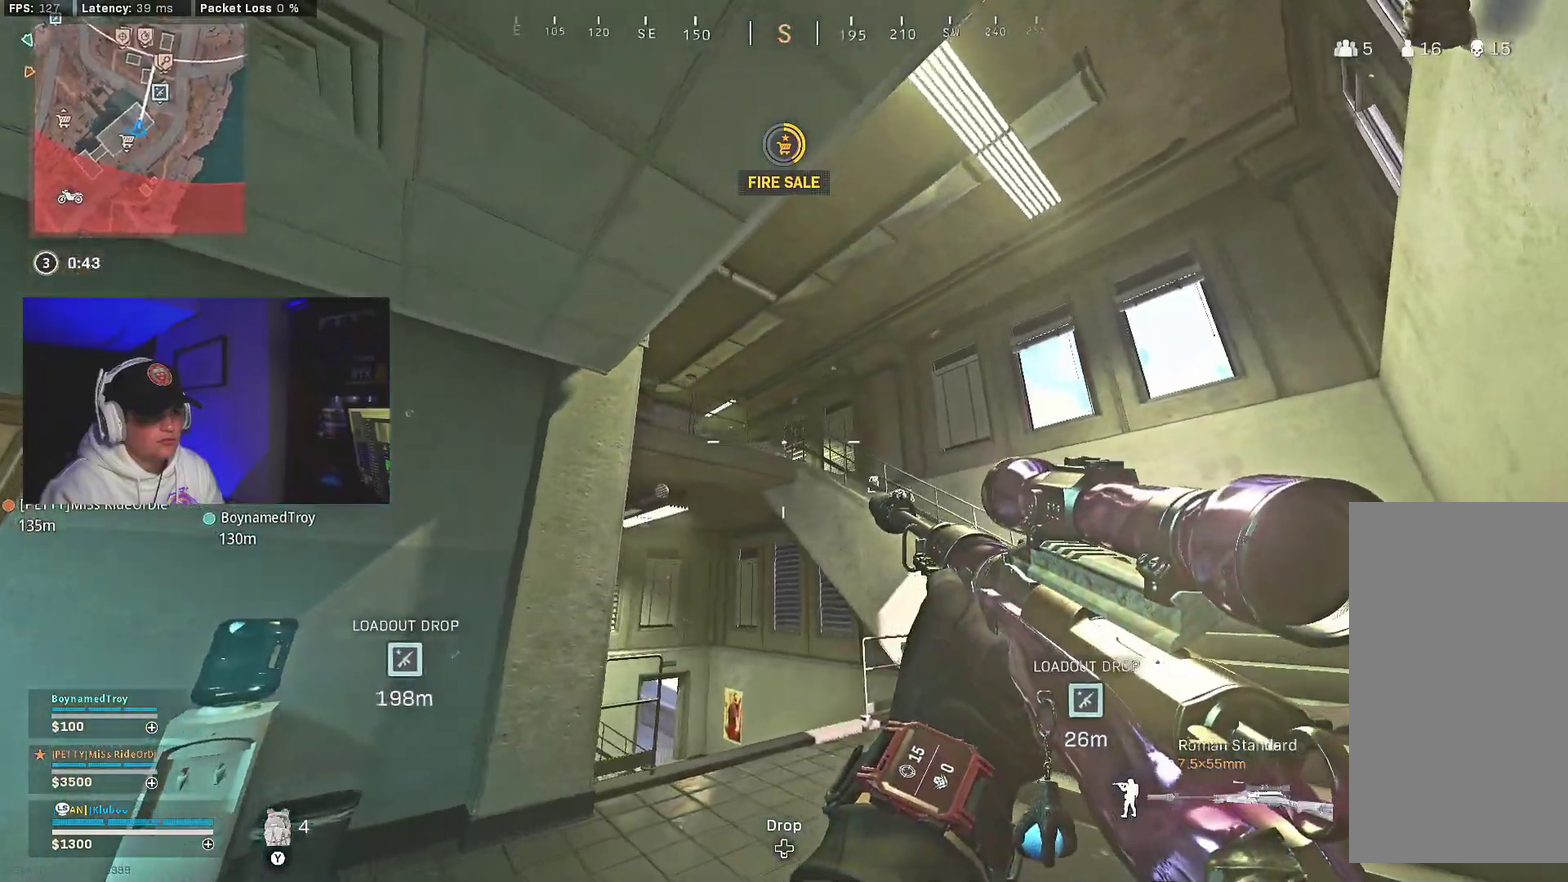
{"dt_ms": 700, "buttons": [], "left_stick": "down", "right_stick": "center", "events": [[600, "left_stick", "down"]]}
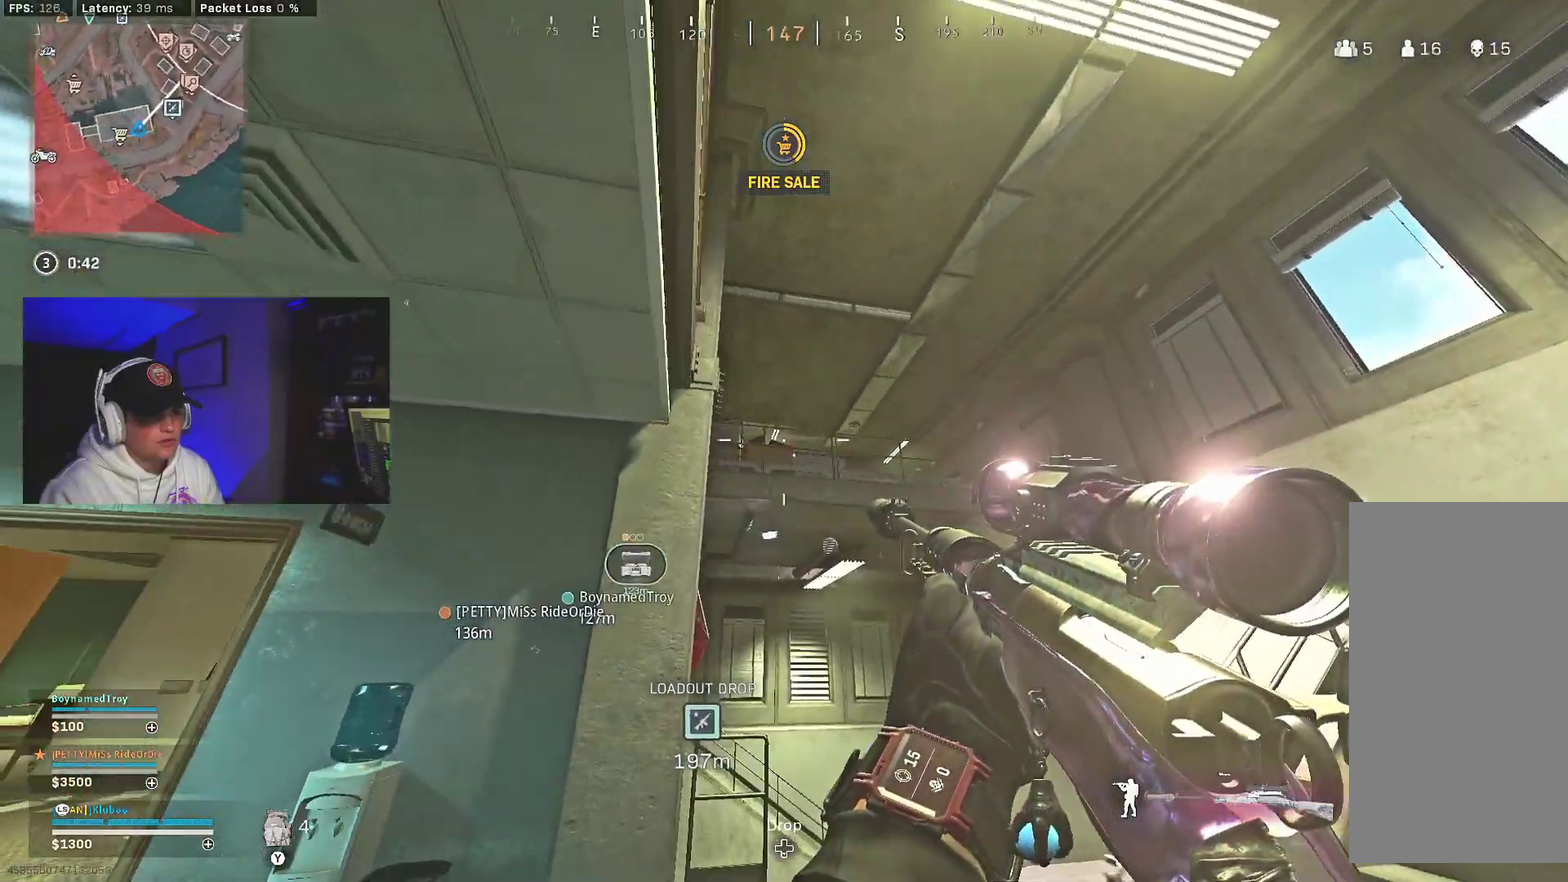
{"dt_ms": 300, "buttons": [], "left_stick": "down-right", "right_stick": "center", "events": [[300, "left_stick", "down-right"]]}
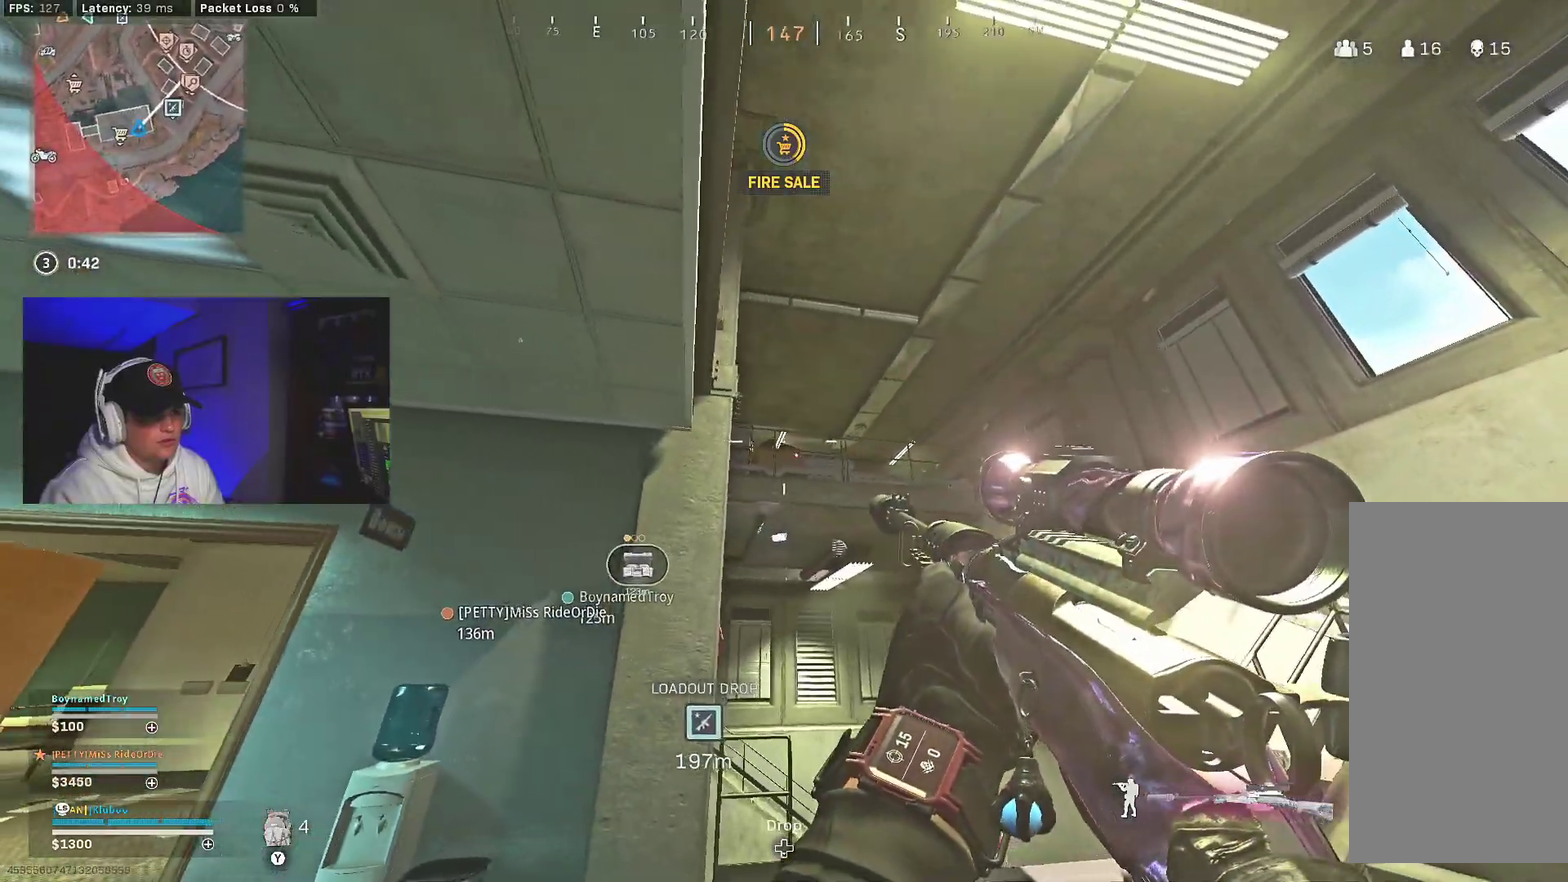
{"dt_ms": 700, "buttons": [], "left_stick": "down-right", "right_stick": "center", "events": []}
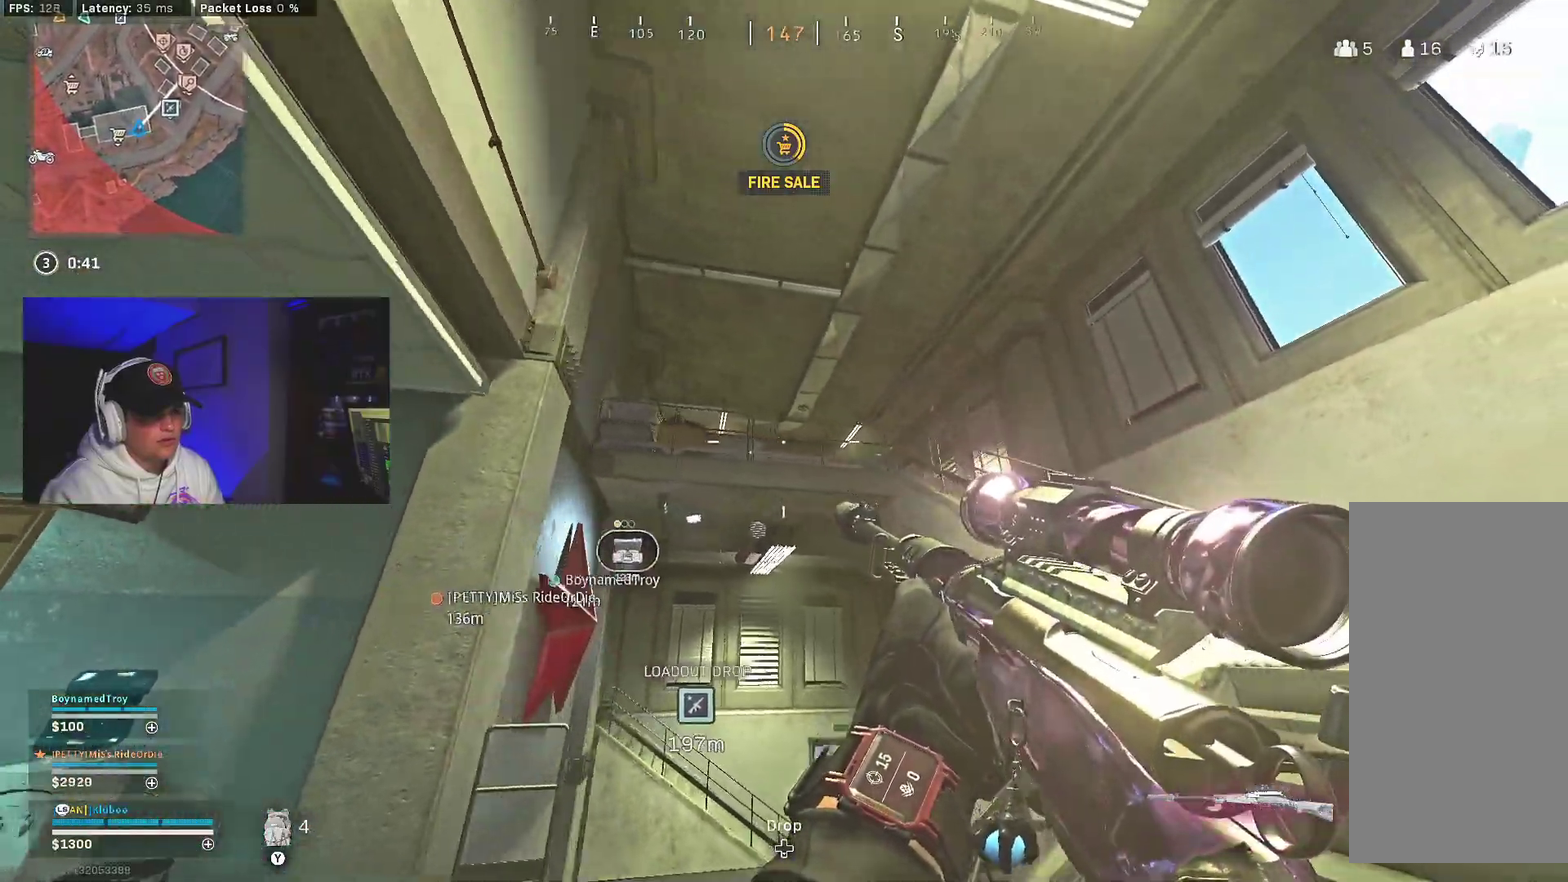
{"dt_ms": 300, "buttons": [], "left_stick": "down-right", "right_stick": "center", "events": []}
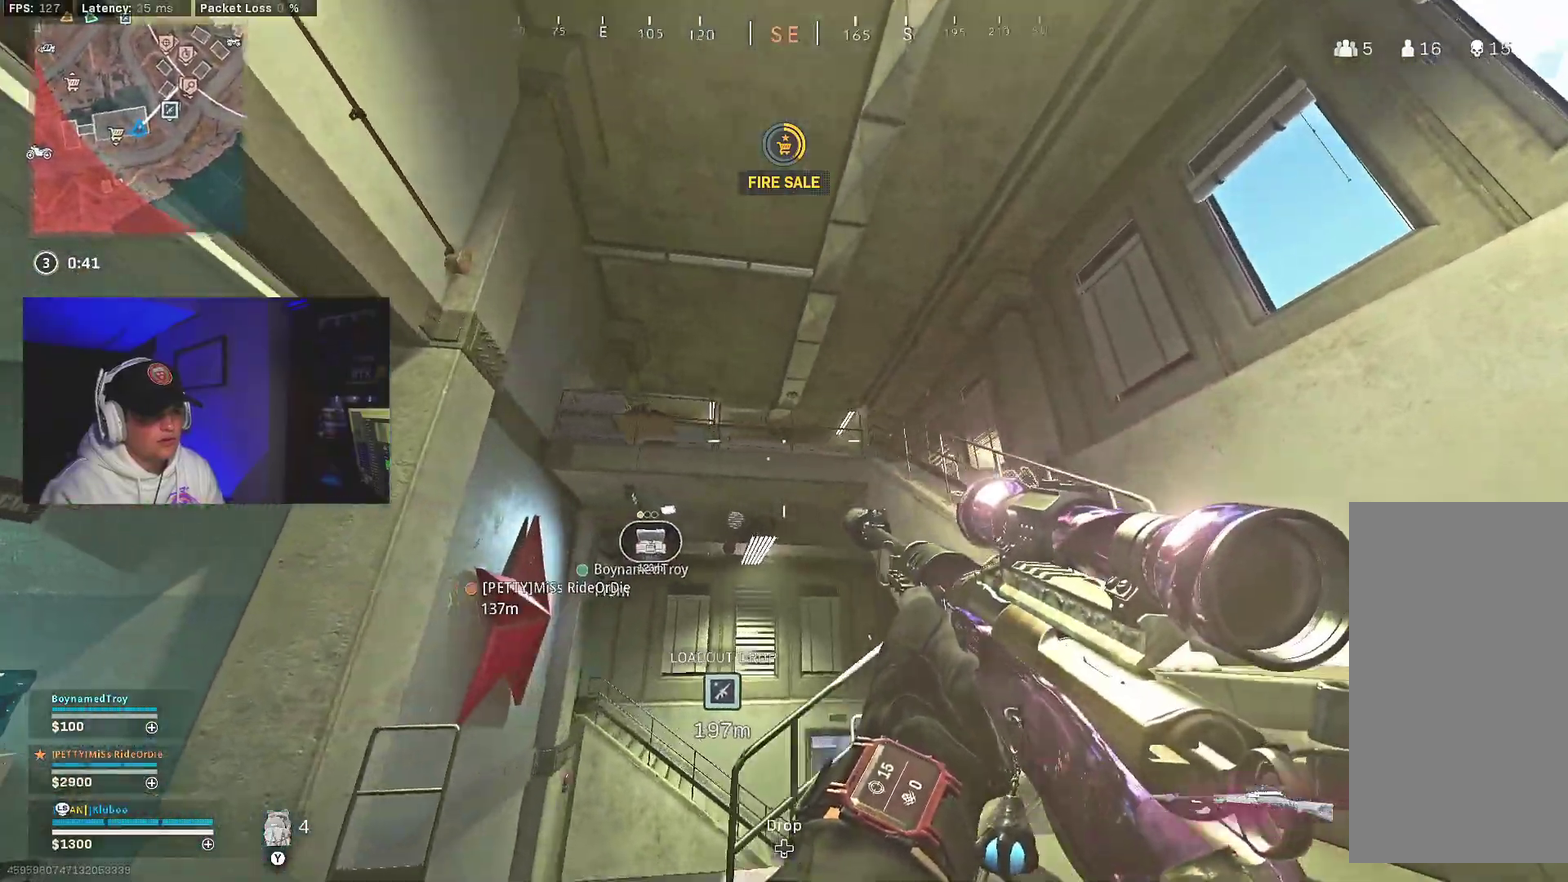
{"dt_ms": 600, "buttons": [], "left_stick": "right", "right_stick": "left", "events": [[133, "right_stick", "right"], [233, "left_stick", "right"], [300, "right_stick", "down-right"], [350, "right_stick", "center"], [417, "right_stick", "left"], [500, "B", "down"], [600, "B", "up"]]}
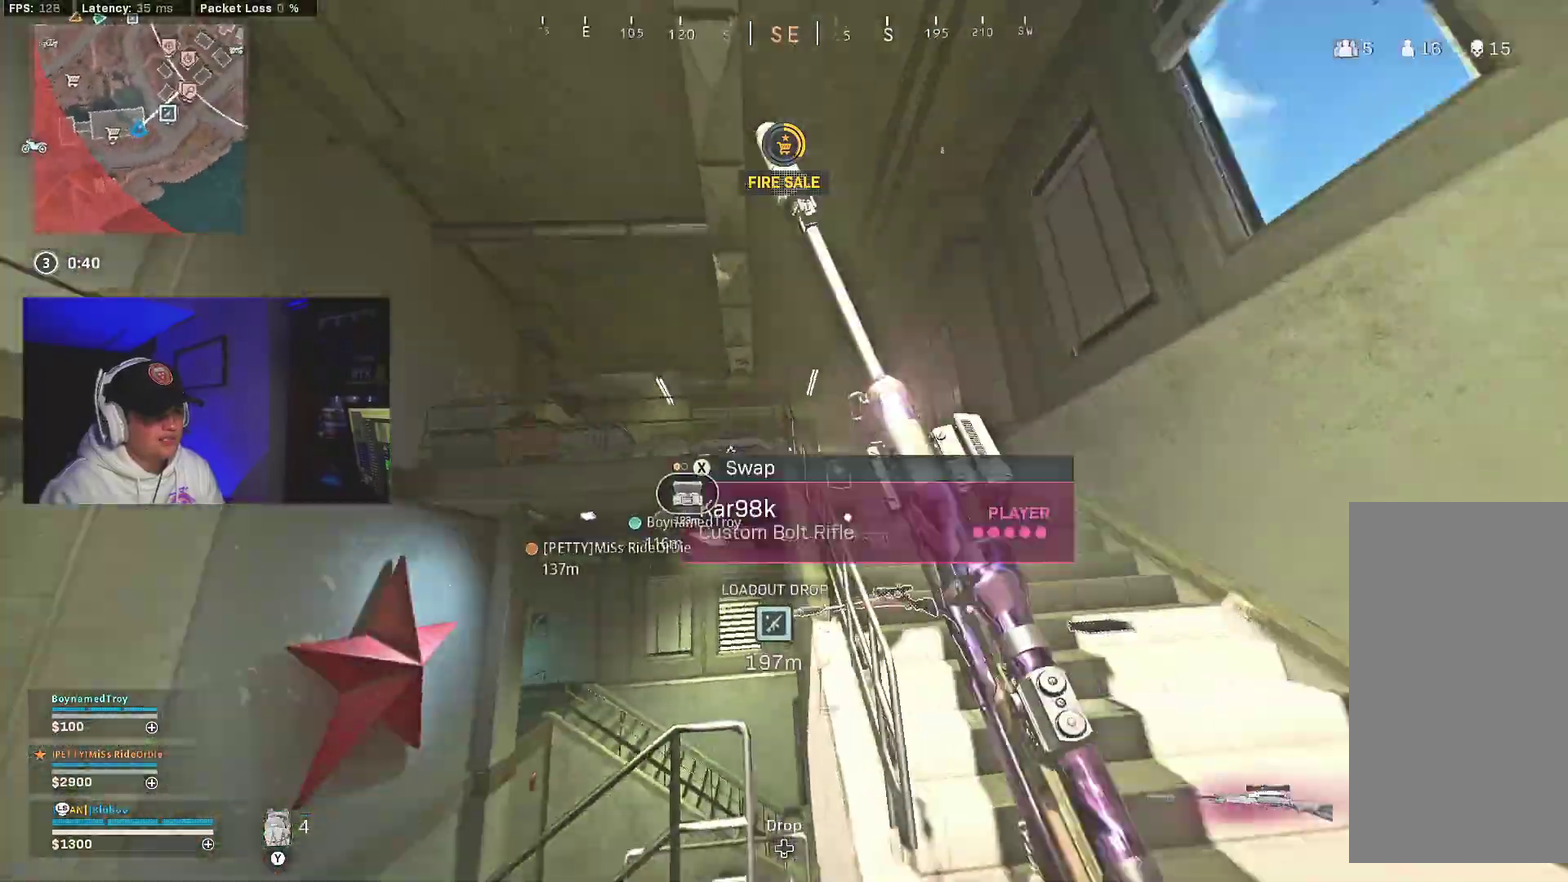
{"dt_ms": 400, "buttons": [], "left_stick": "right", "right_stick": "center", "events": [[50, "left_stick", "down-right"], [83, "B", "down"], [183, "B", "up"], [183, "right_stick", "center"], [200, "A", "down"], [333, "A", "up"], [367, "left_stick", "right"]]}
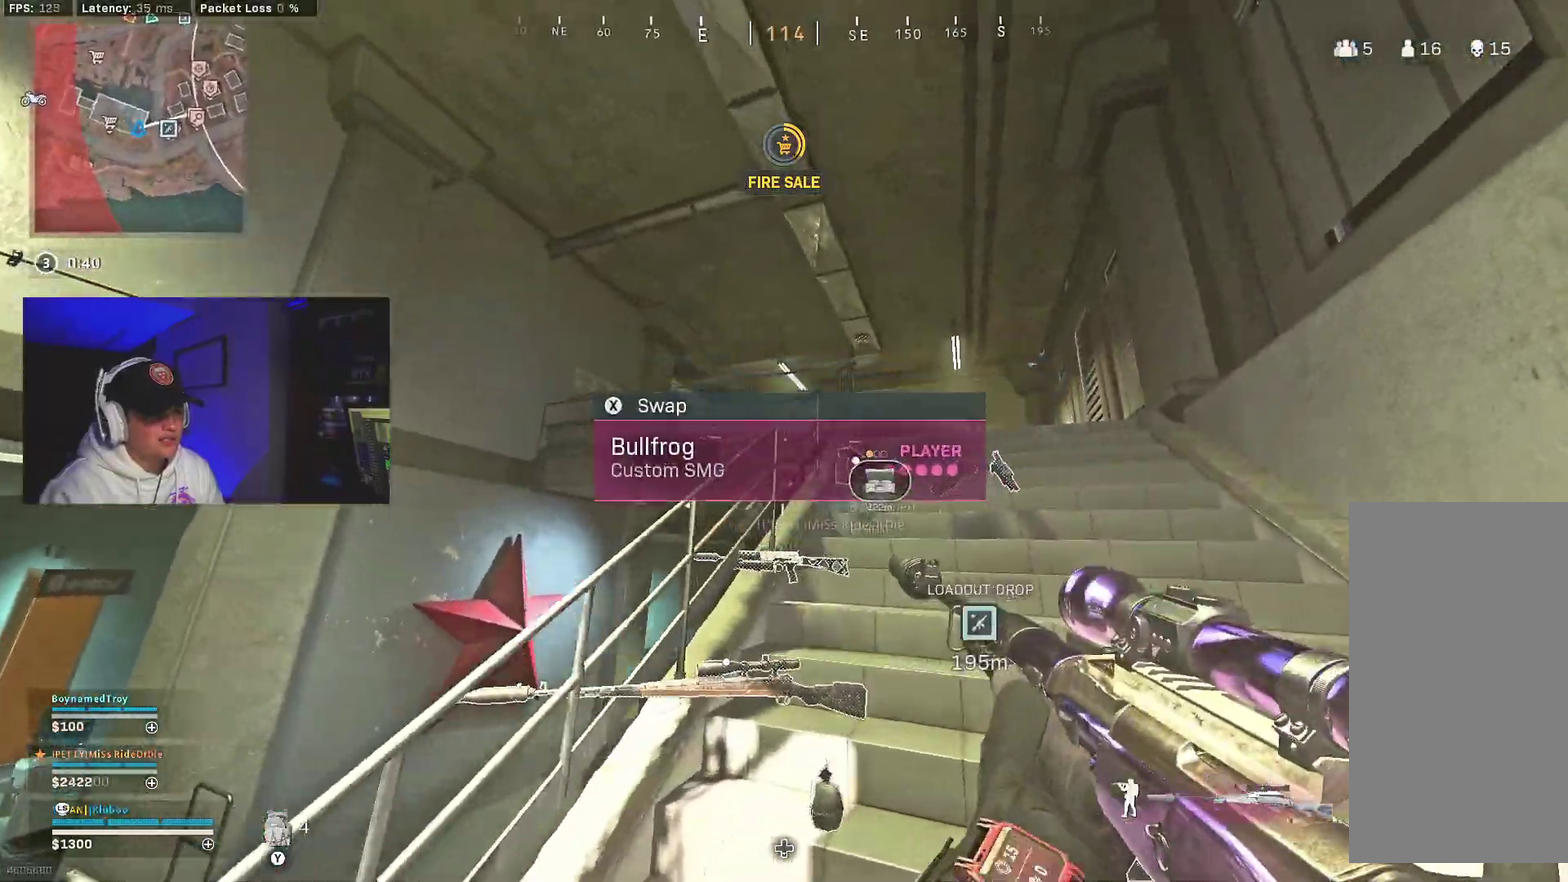
{"dt_ms": 600, "buttons": ["A"], "left_stick": "down-right", "right_stick": "center", "events": [[300, "B", "down"], [417, "B", "up"], [483, "B", "down"], [483, "left_stick", "down-right"], [533, "A", "down"], [583, "B", "up"]]}
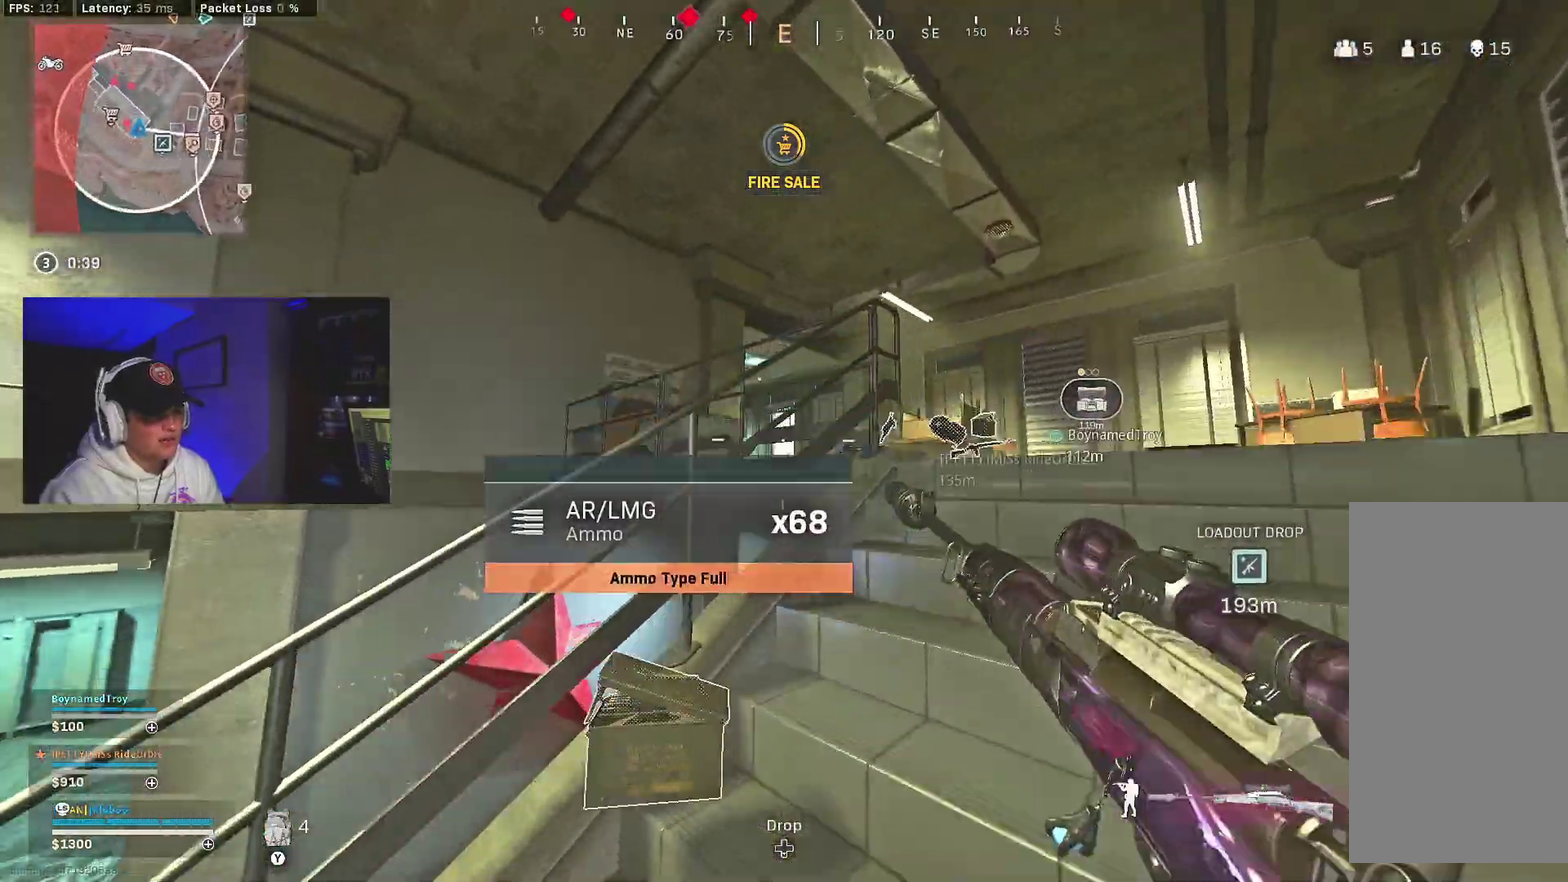
{"dt_ms": 400, "buttons": [], "left_stick": "down-right", "right_stick": "center", "events": [[67, "A", "up"]]}
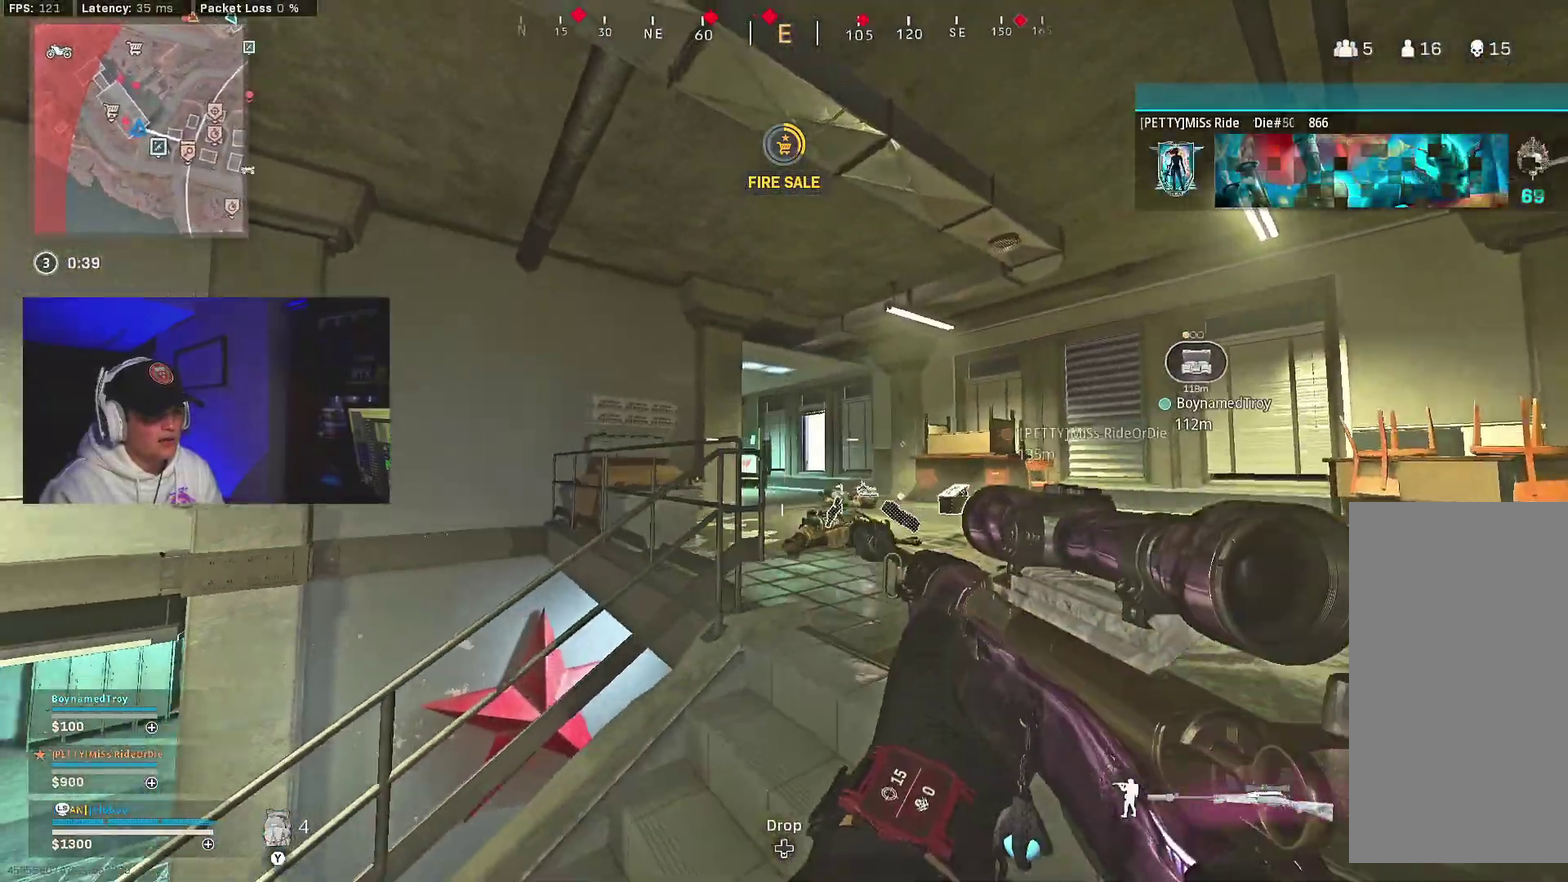
{"dt_ms": 600, "buttons": [], "left_stick": "down-right", "right_stick": "center", "events": [[183, "left_stick", "right"], [317, "right_stick", "down"], [450, "B", "down"], [450, "right_stick", "center"], [533, "left_stick", "down-right"], [550, "B", "up"]]}
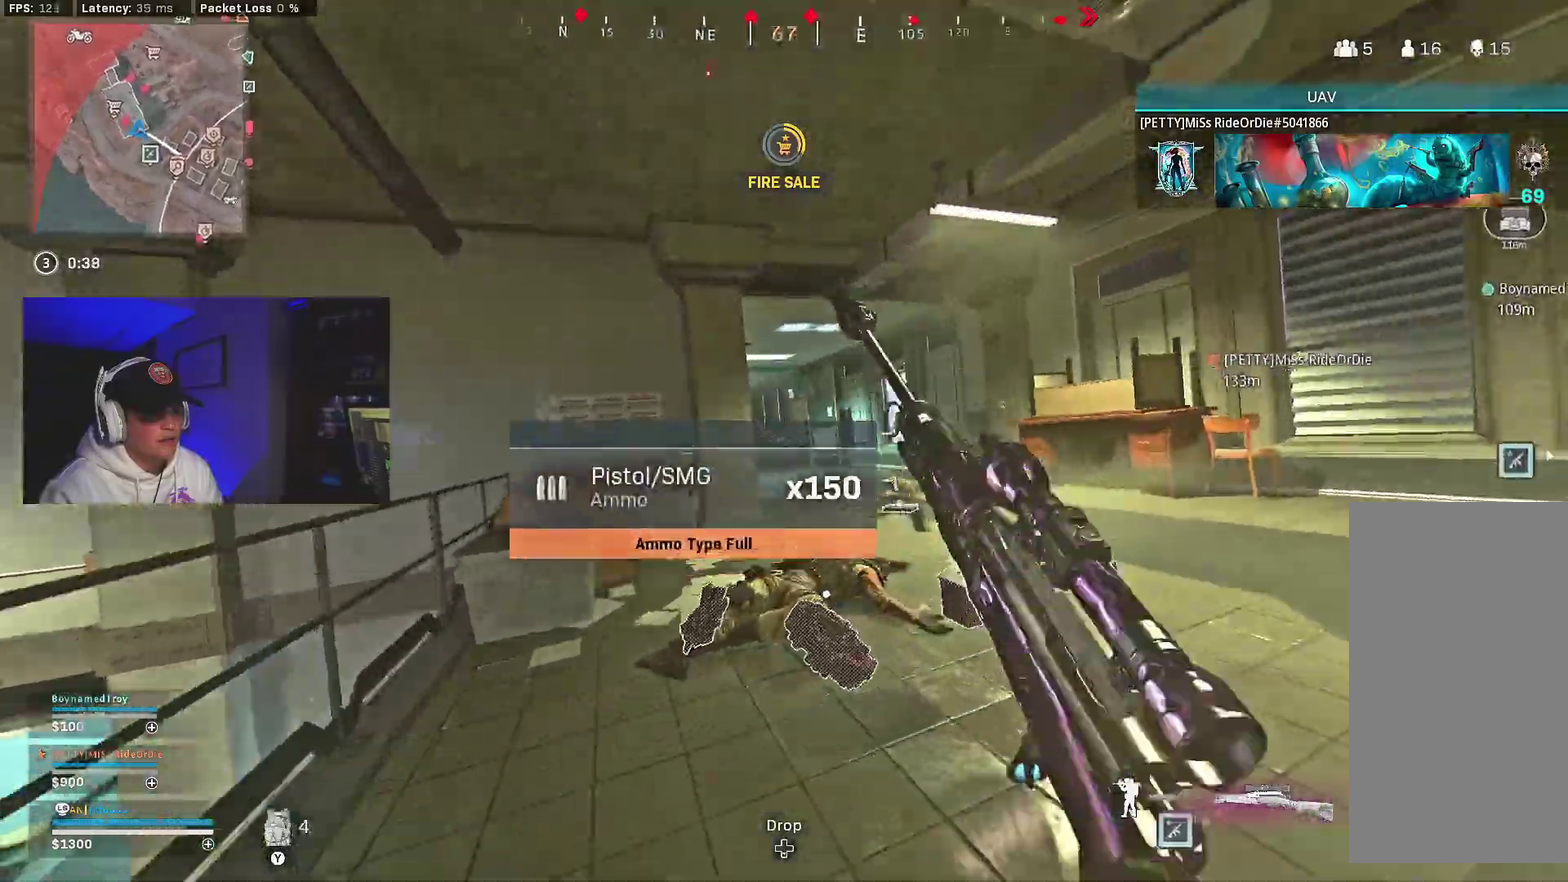
{"dt_ms": 400, "buttons": [], "left_stick": "down-right", "right_stick": "center", "events": [[17, "B", "down"], [50, "A", "down"], [133, "B", "up"], [200, "A", "up"]]}
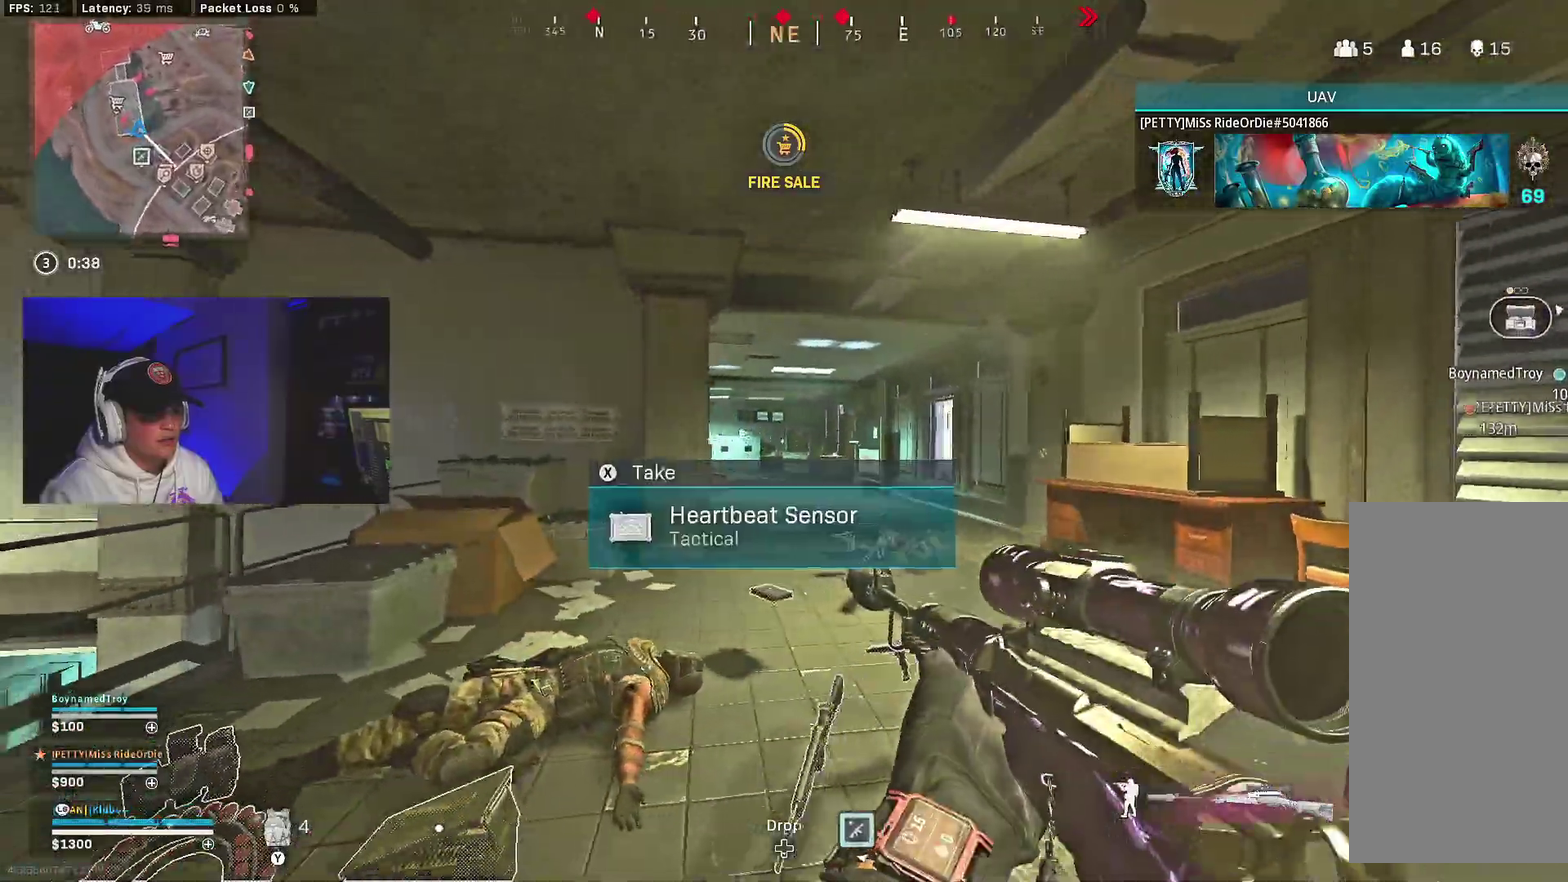
{"dt_ms": 600, "buttons": [], "left_stick": "right", "right_stick": "center", "events": [[550, "left_stick", "right"]]}
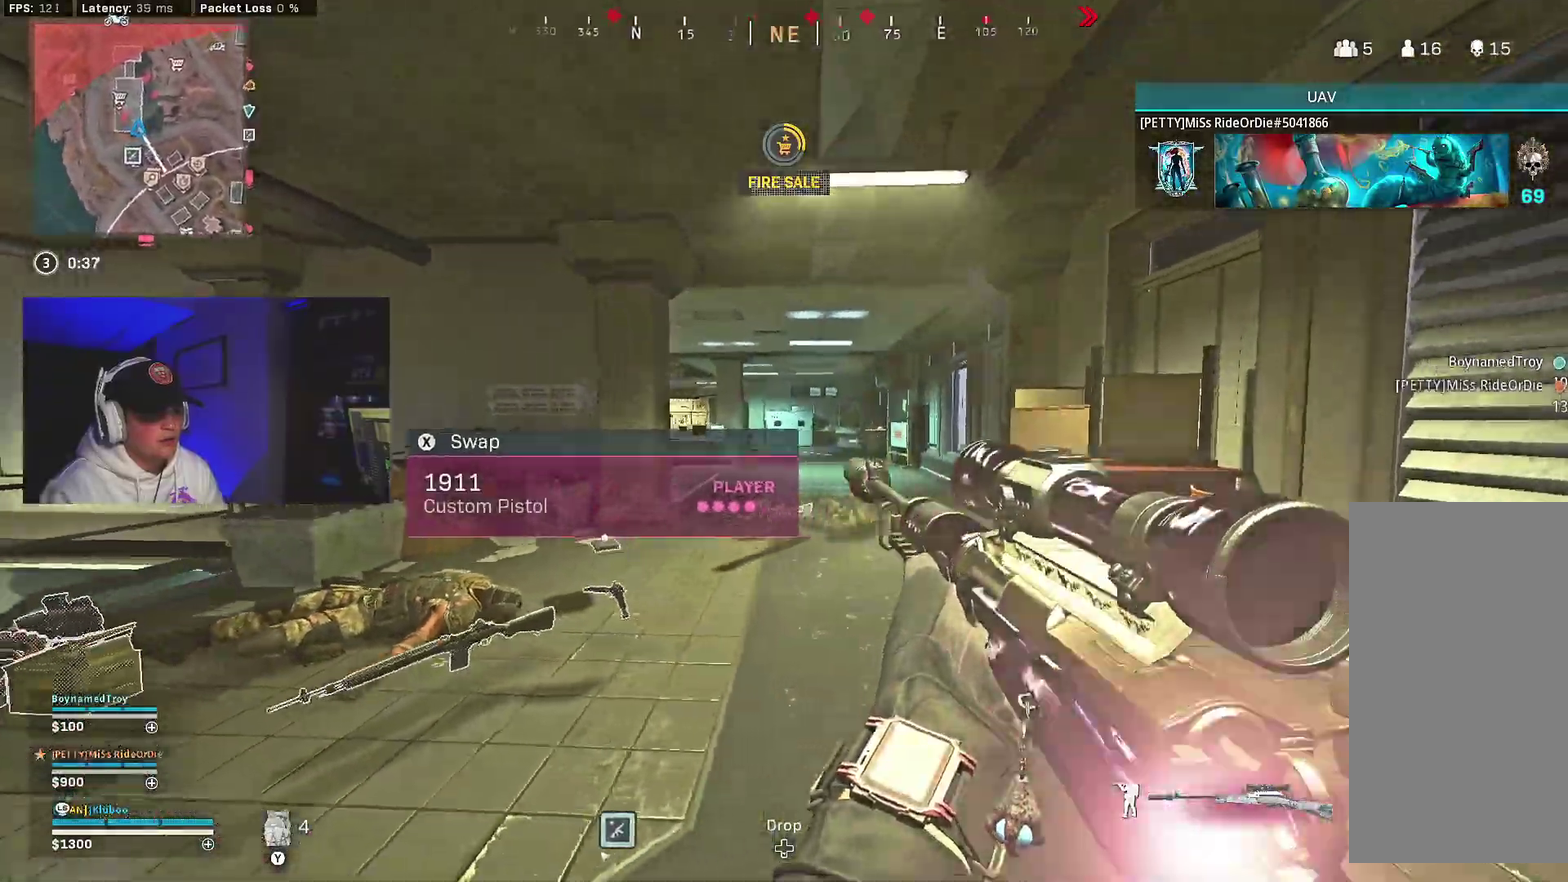
{"dt_ms": 400, "buttons": [], "left_stick": "right", "right_stick": "center", "events": []}
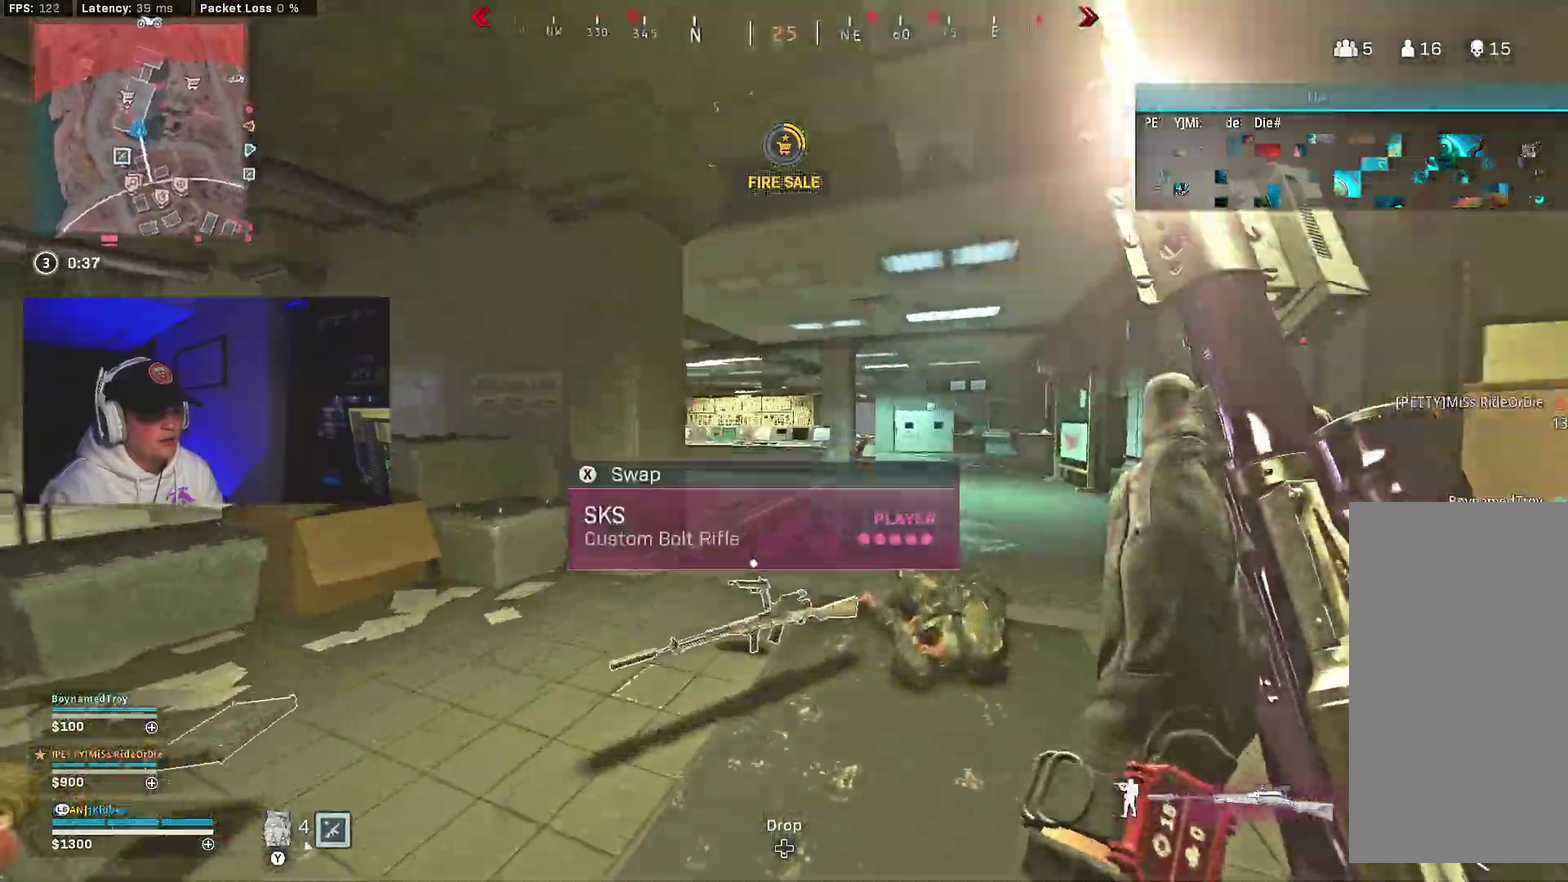
{"dt_ms": 500, "buttons": ["A"], "left_stick": "down", "right_stick": "center", "events": [[83, "B", "down"], [183, "B", "up"], [233, "left_stick", "down-right"], [317, "B", "down"], [417, "B", "up"], [450, "A", "down"], [467, "left_stick", "down"]]}
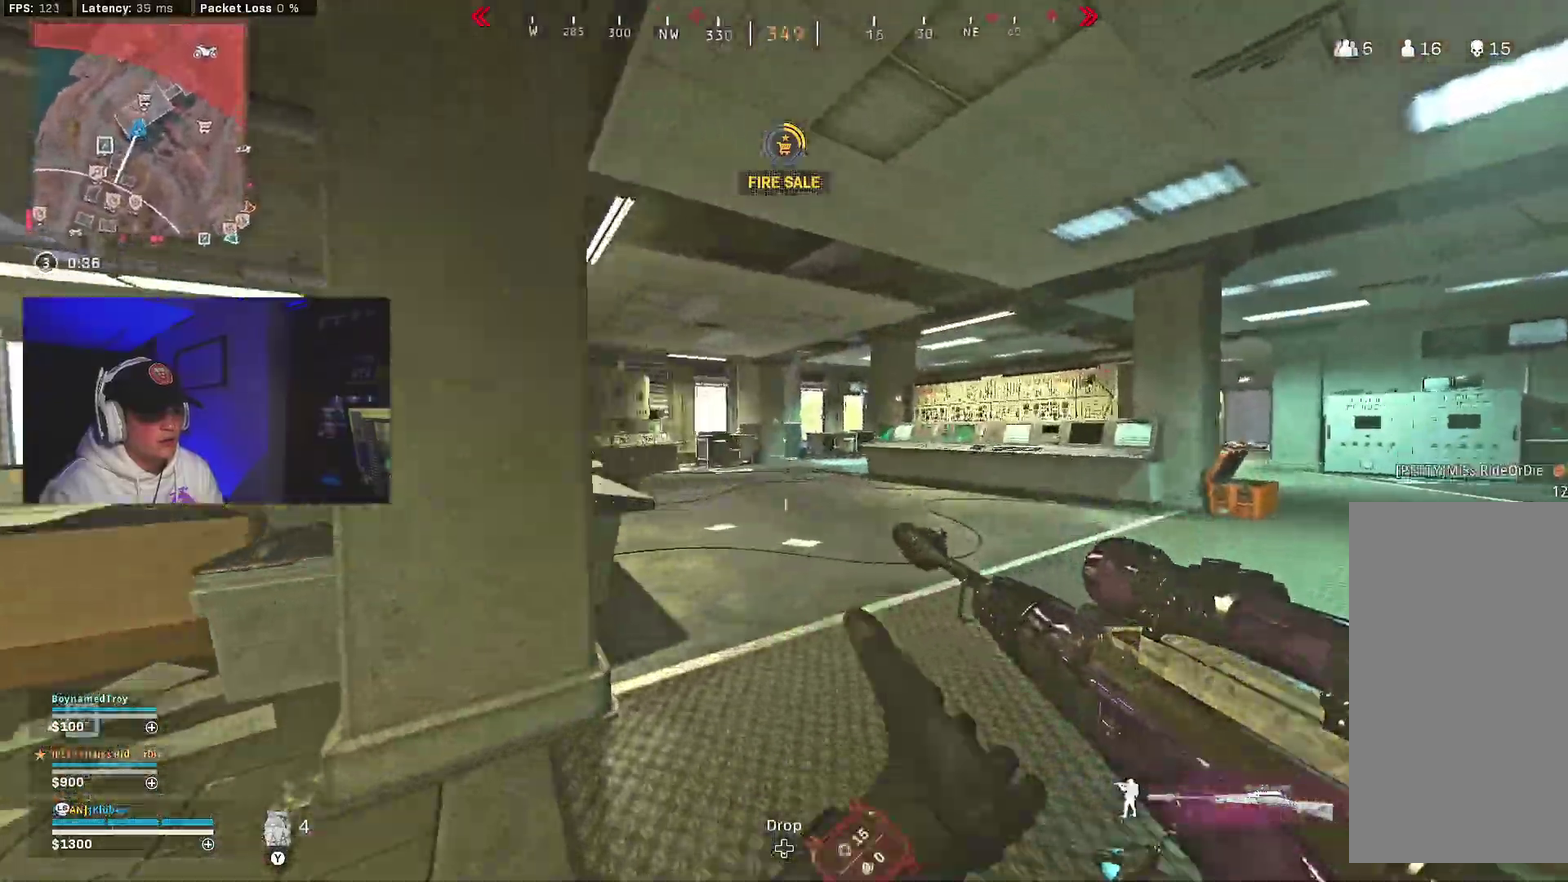
{"dt_ms": 500, "buttons": ["Y"], "left_stick": "center", "right_stick": "center"}